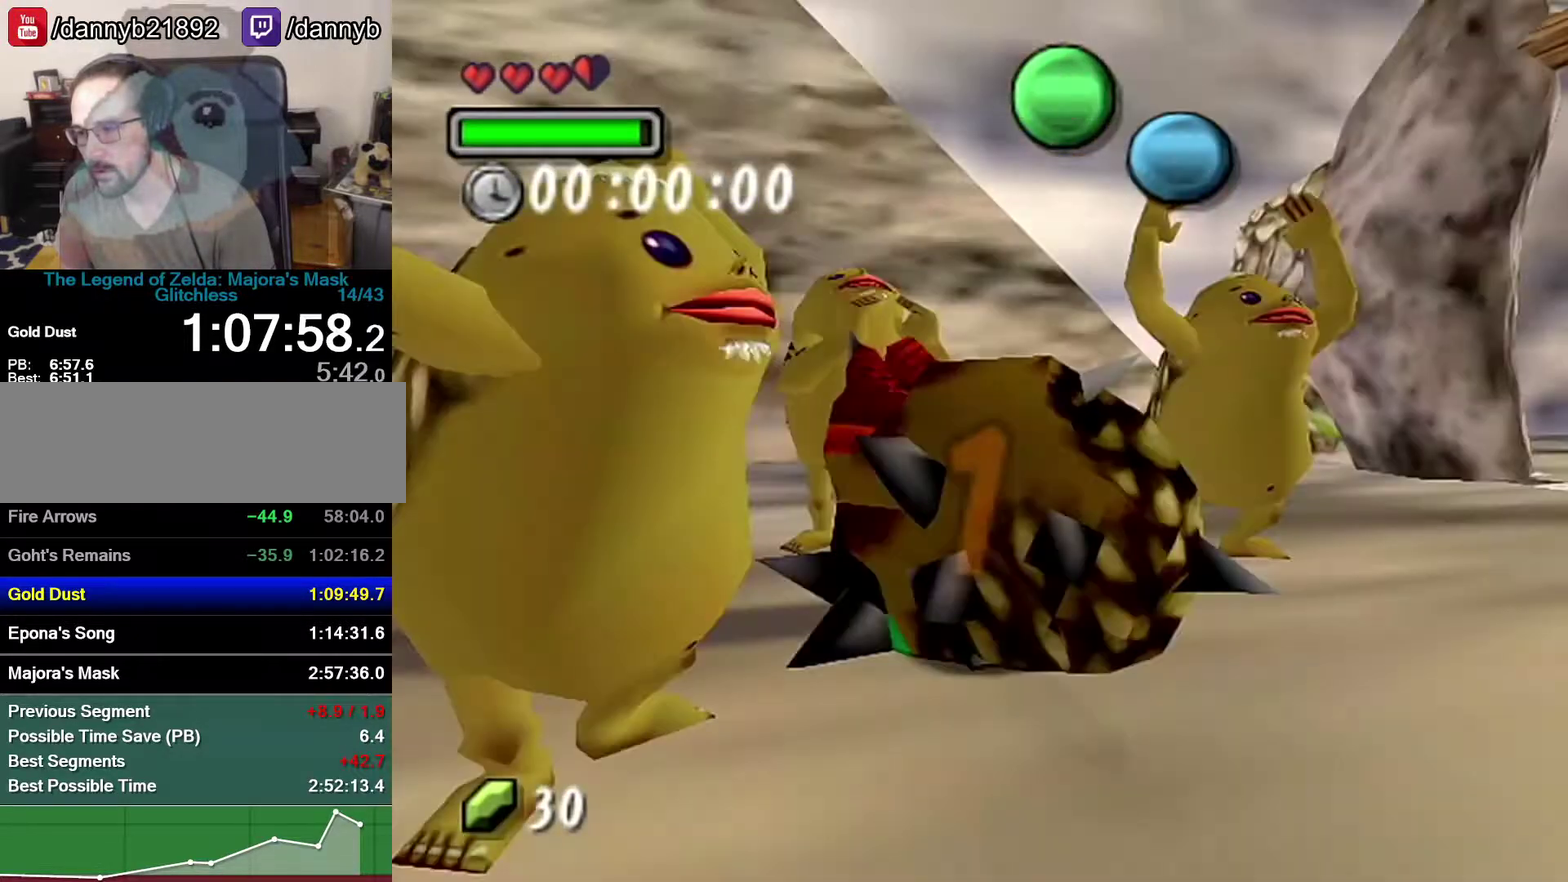
Gameplay with a controller (Nintendo layout); each line is a JSON object with the inputs held at the frame after it. "events" lists button and stick changes between this image and that frame as [ms after this image, input, new state], when the widget could be followed in between. Not read: L3 R3.
{"buttons": ["A"], "left_stick": "up", "events": [[117, "left_stick", "up-right"], [433, "left_stick", "up"]]}
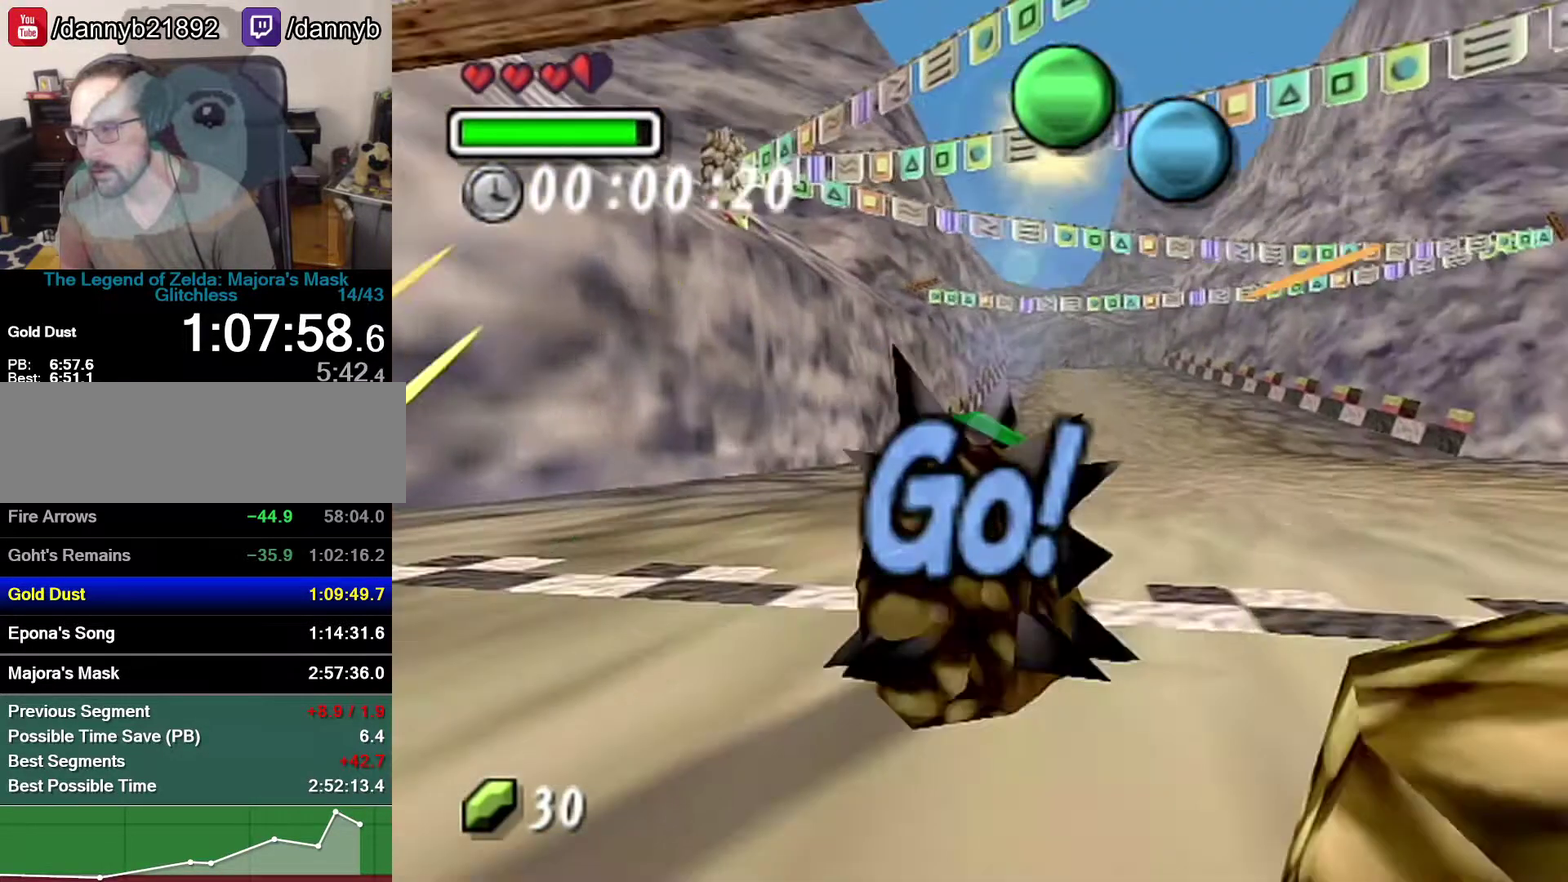
{"buttons": ["A"], "left_stick": "up", "events": []}
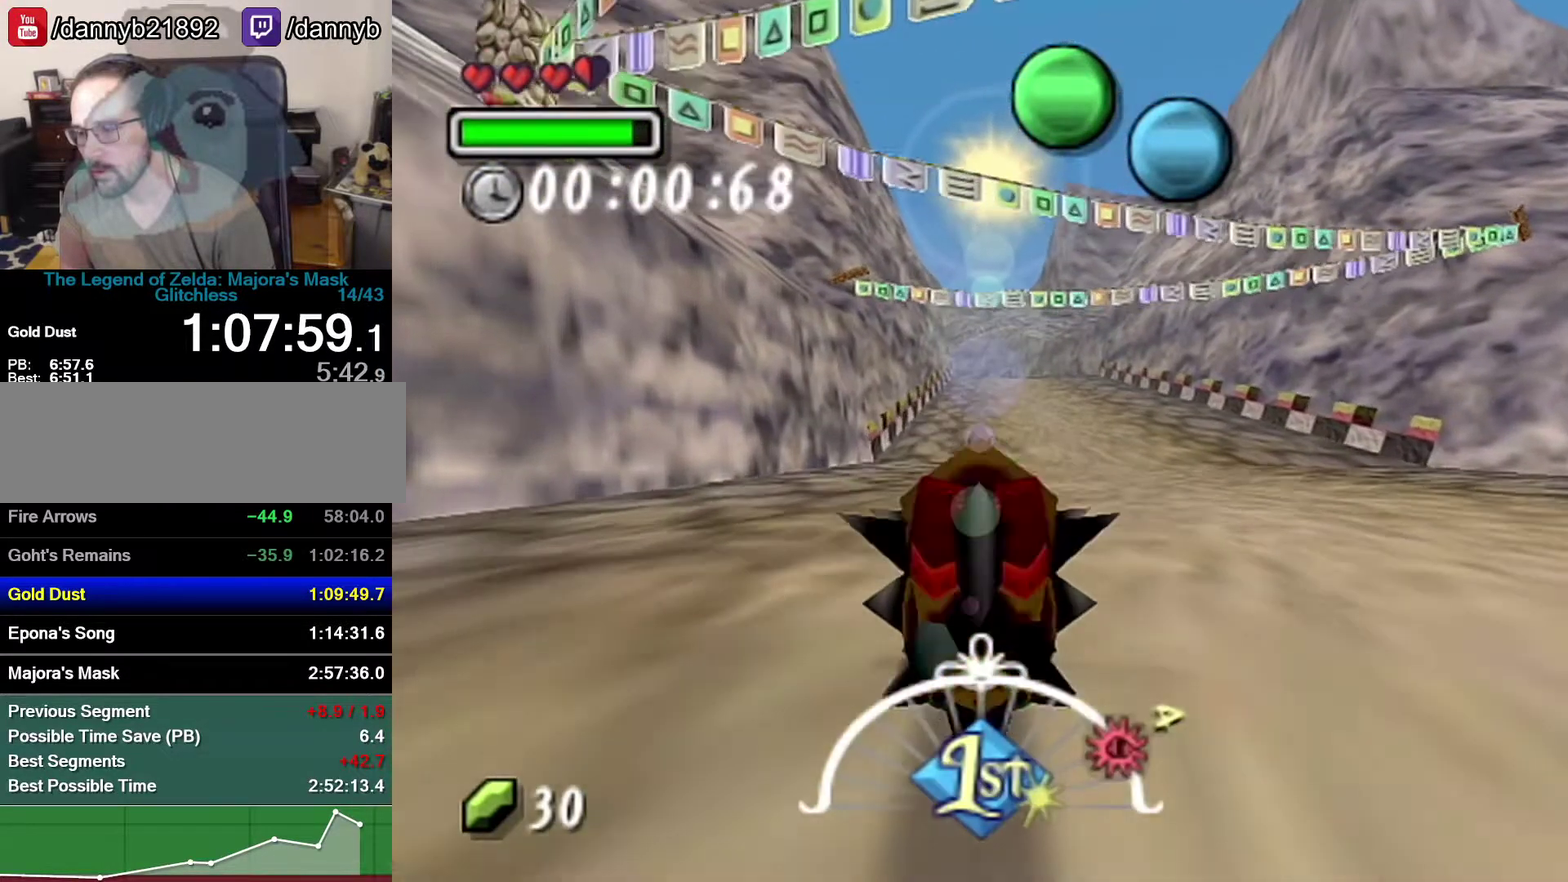
{"buttons": ["A"], "left_stick": "up", "events": []}
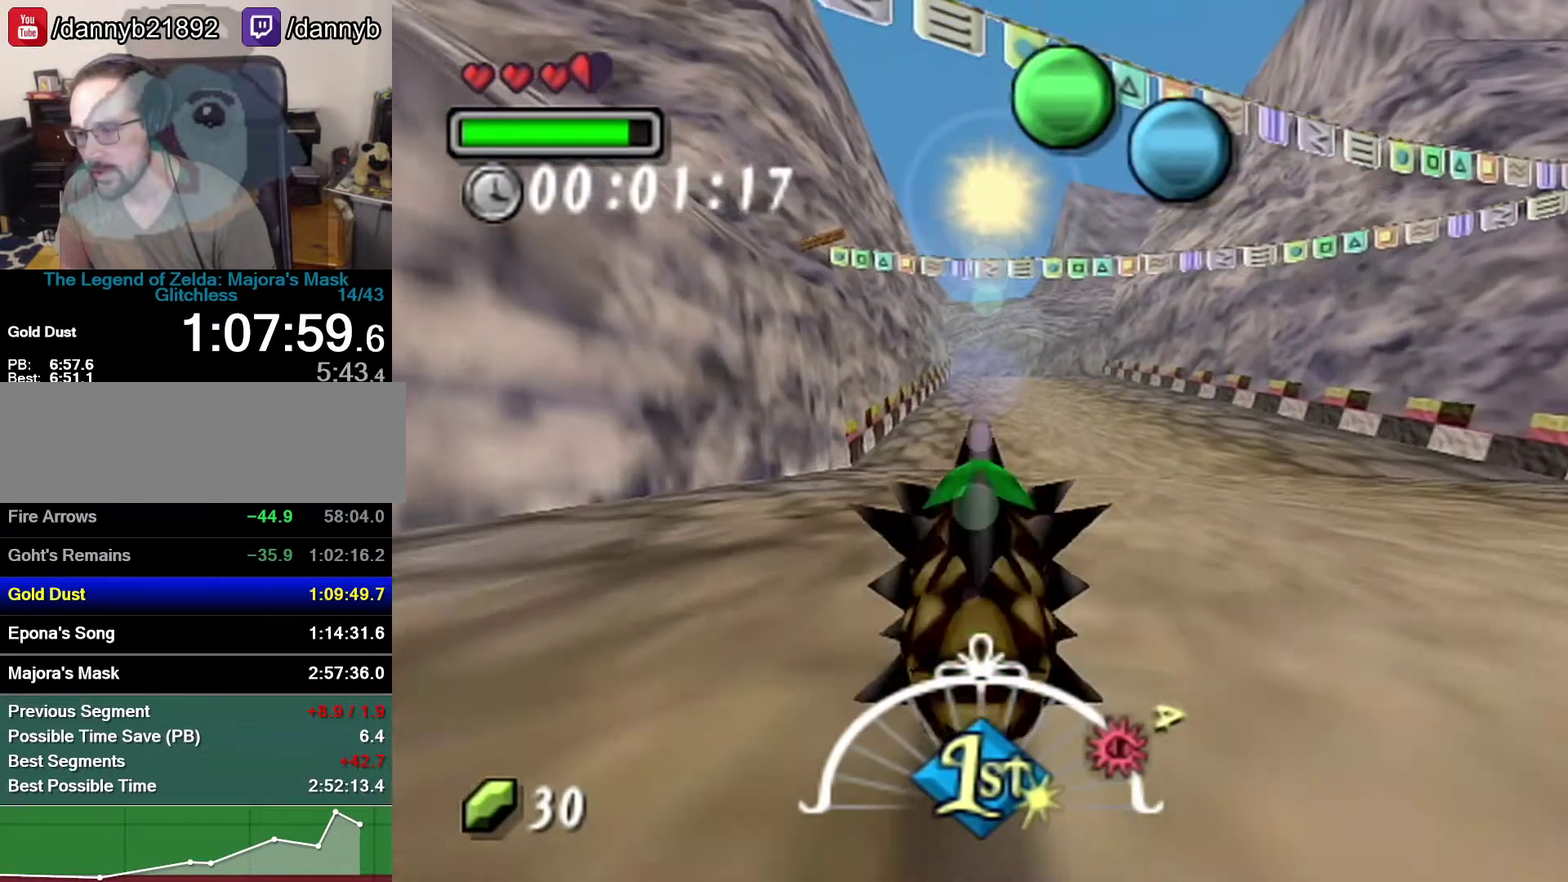
{"buttons": ["A"], "left_stick": "up", "events": []}
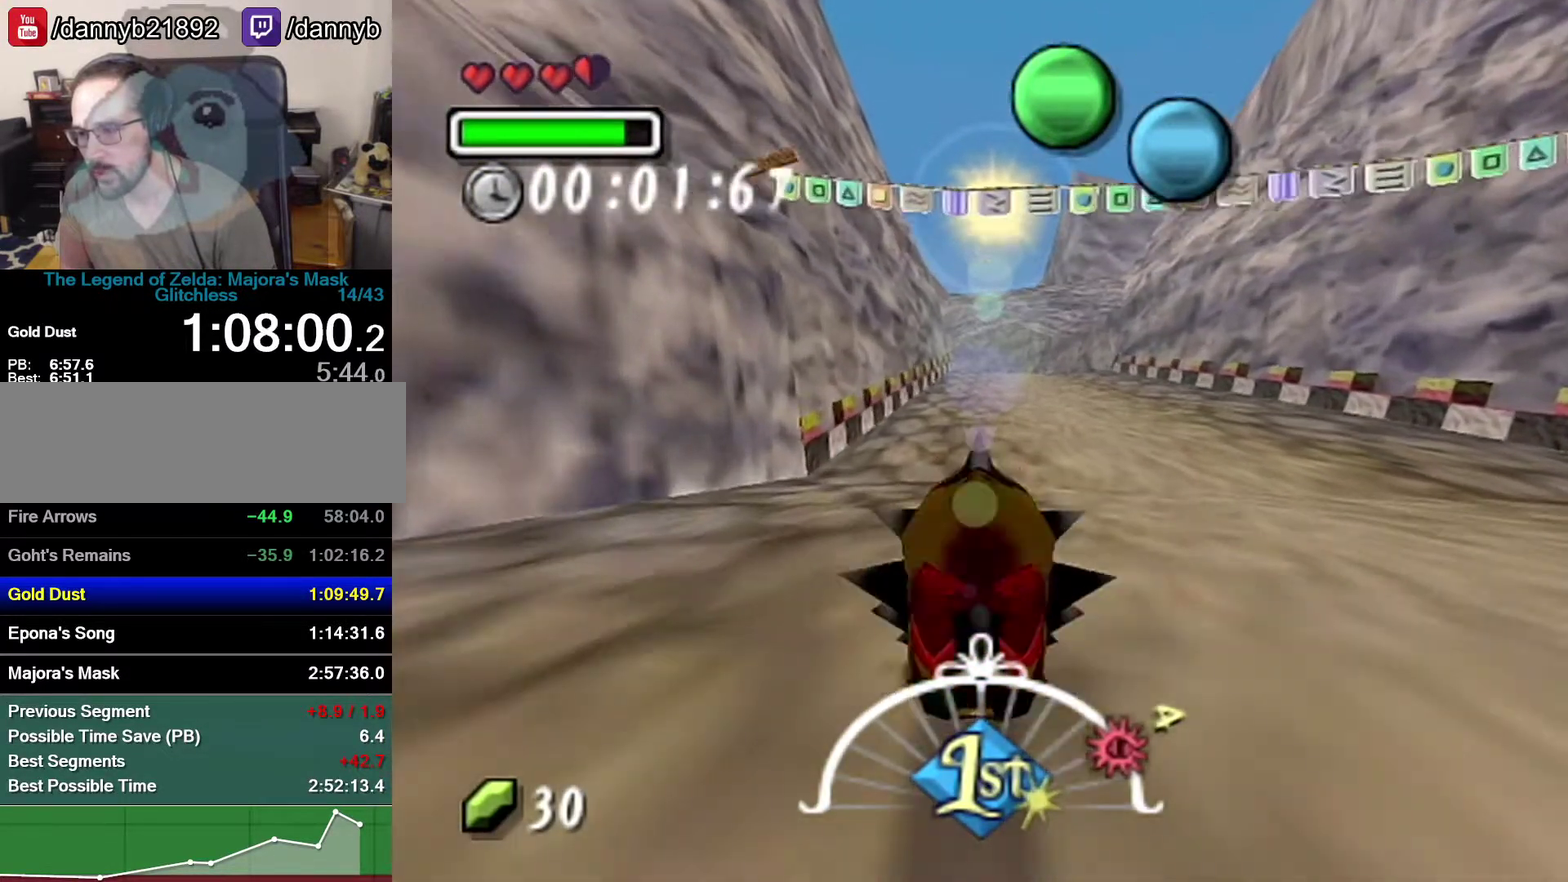
{"buttons": ["A"], "left_stick": "up", "events": []}
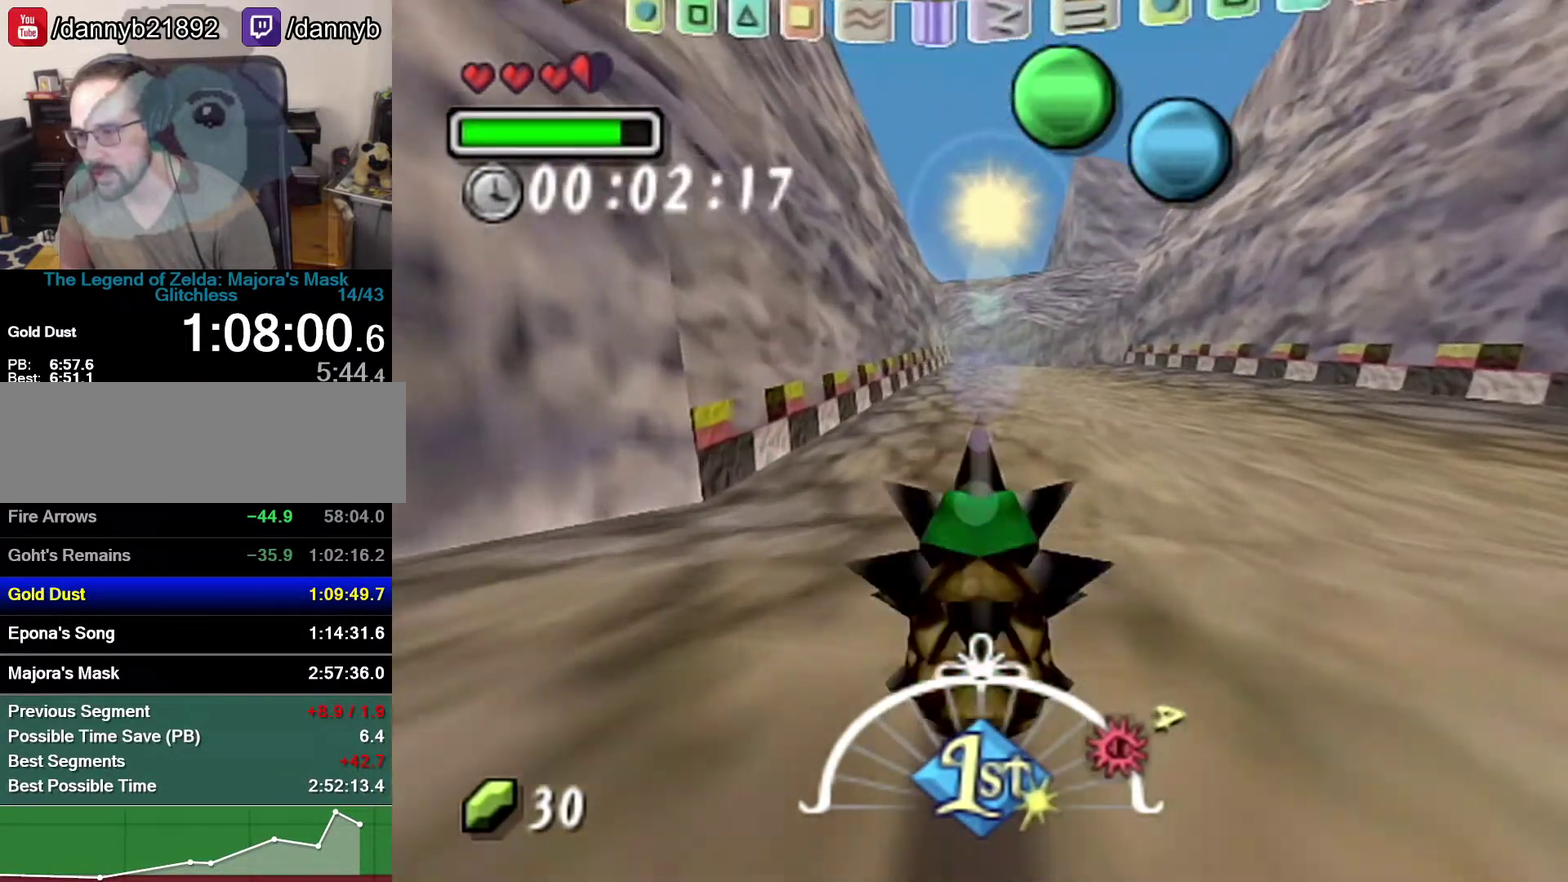
{"buttons": ["A"], "left_stick": "up", "events": []}
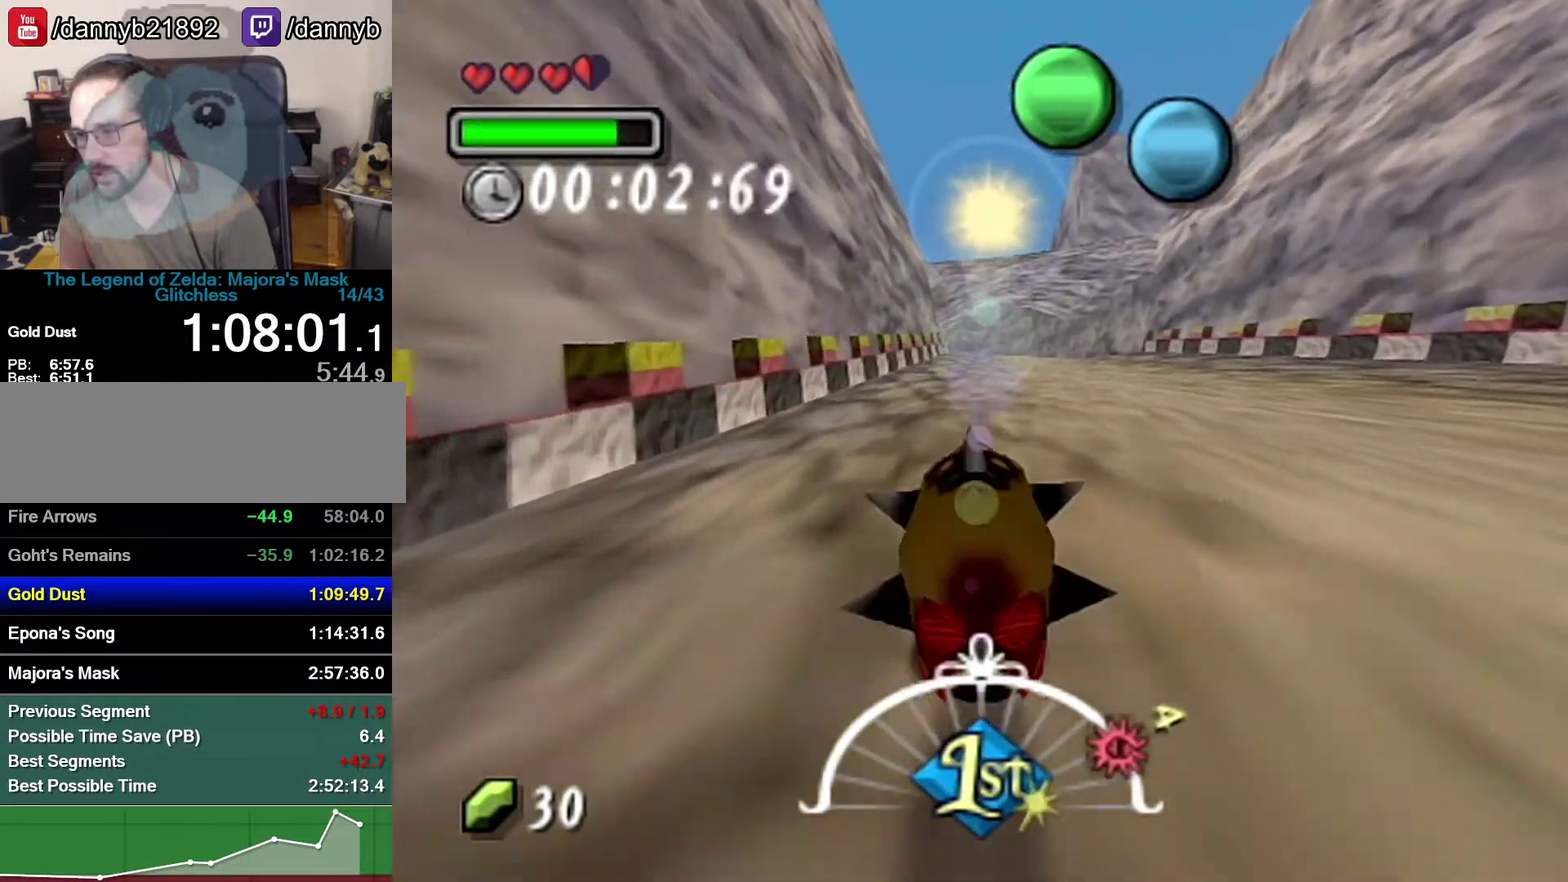
{"buttons": ["A"], "left_stick": "up", "events": []}
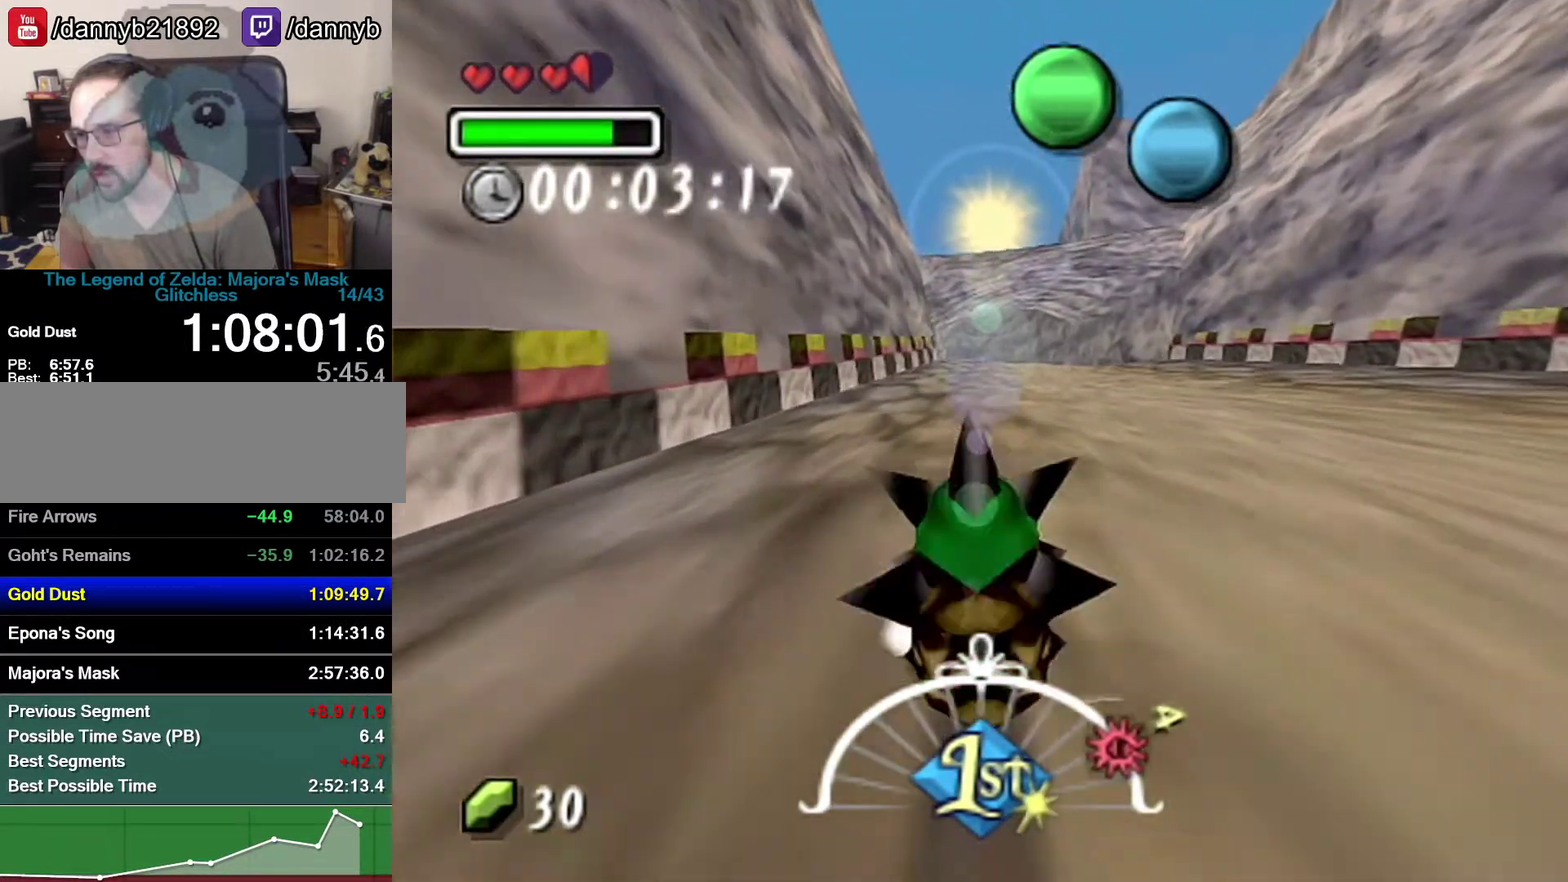
{"buttons": ["A"], "left_stick": "up", "events": []}
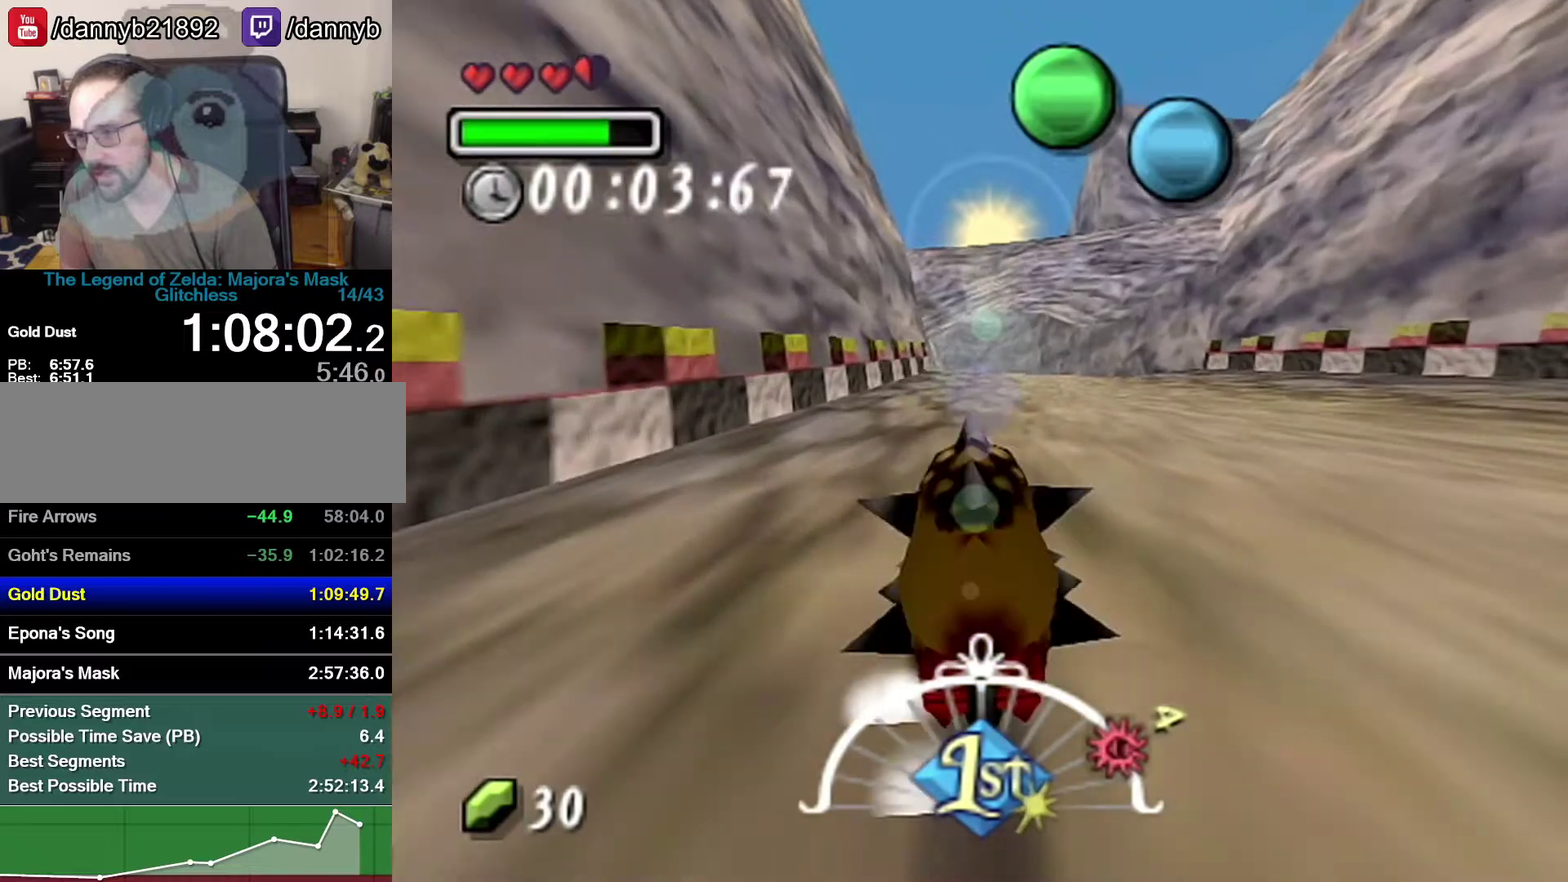
{"buttons": ["A"], "left_stick": "up", "events": []}
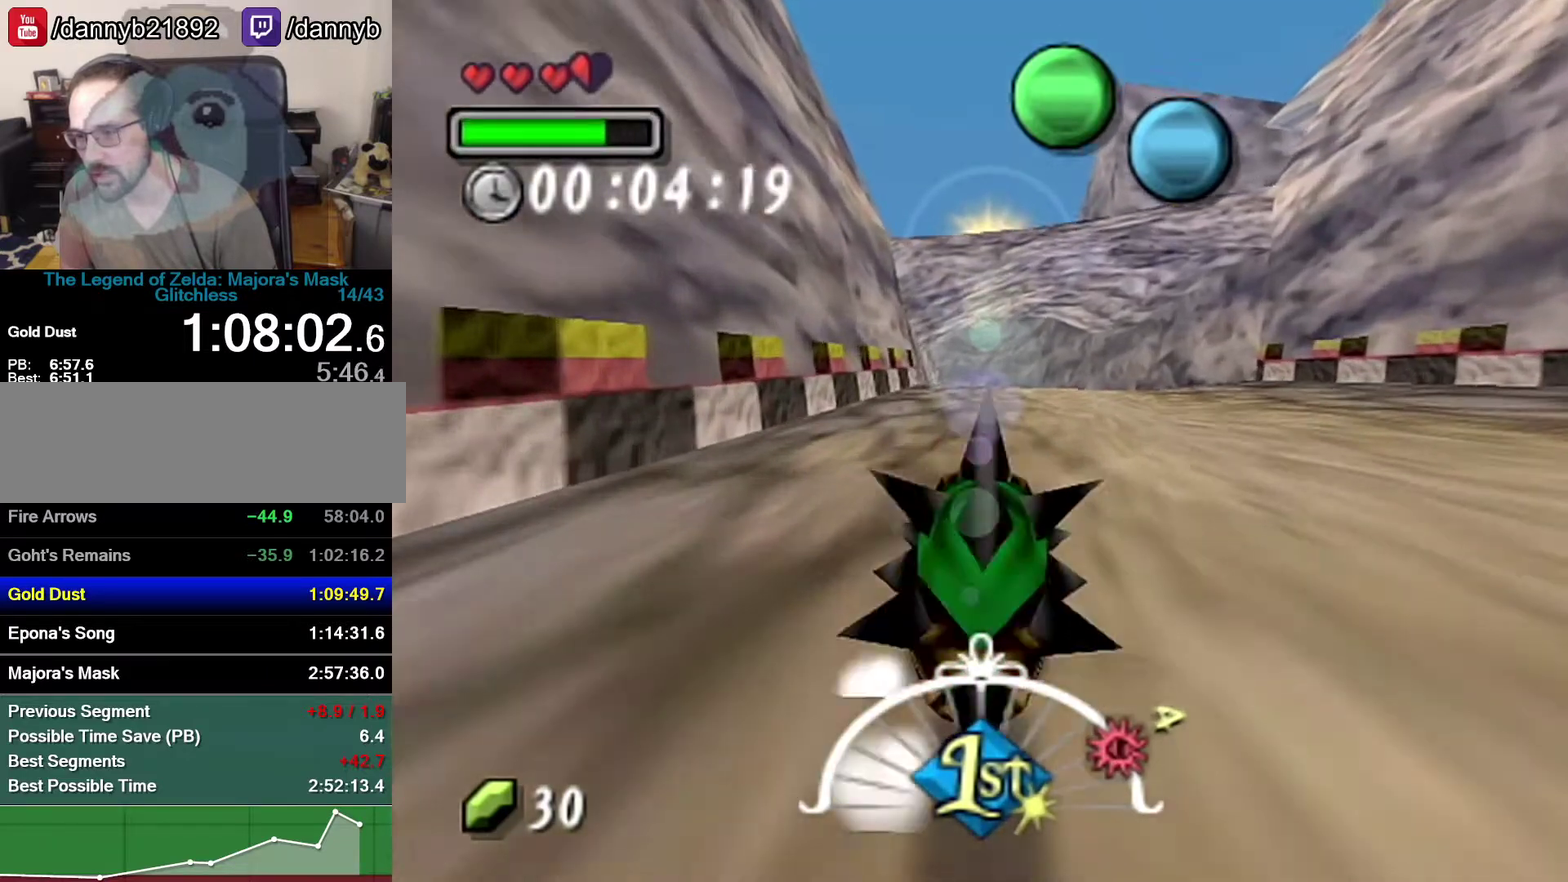
{"buttons": ["A"], "left_stick": "up", "events": []}
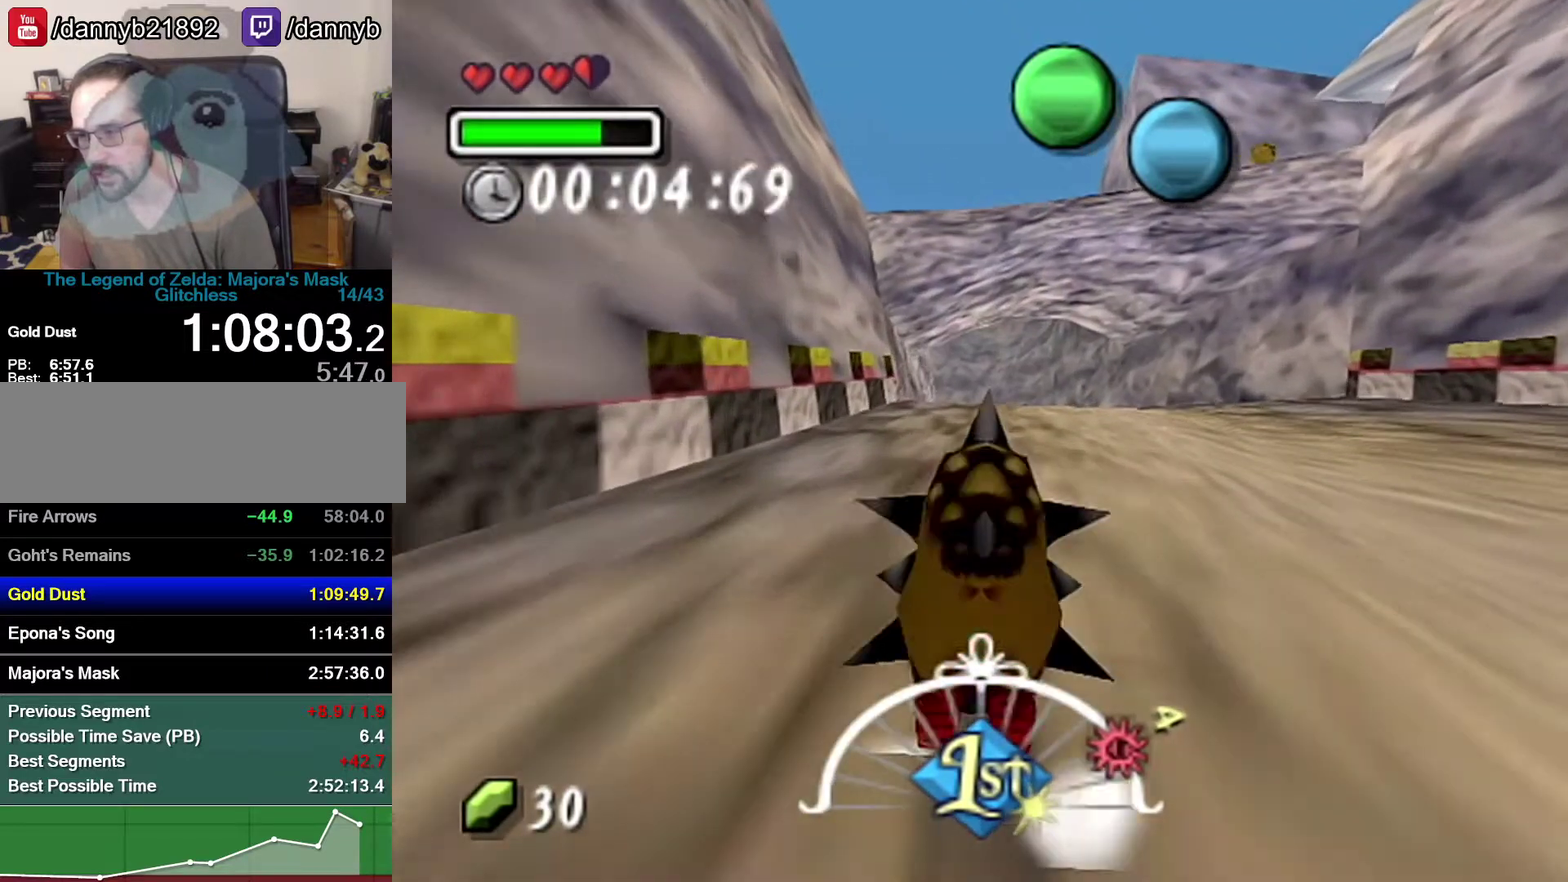
{"buttons": ["A"], "left_stick": "up", "events": []}
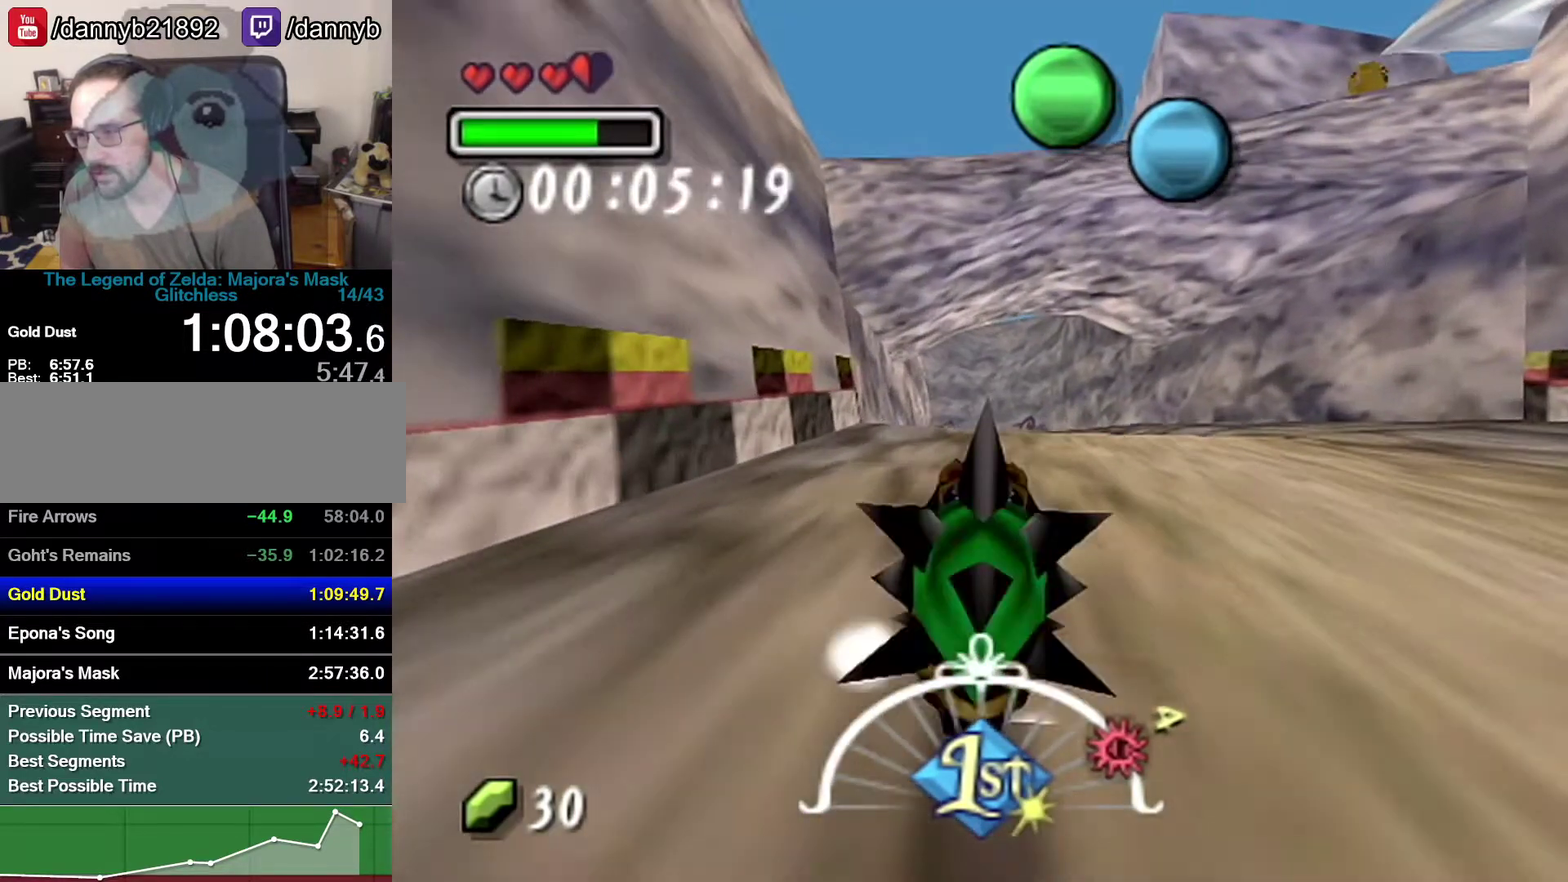
{"buttons": ["A"], "left_stick": "up", "events": []}
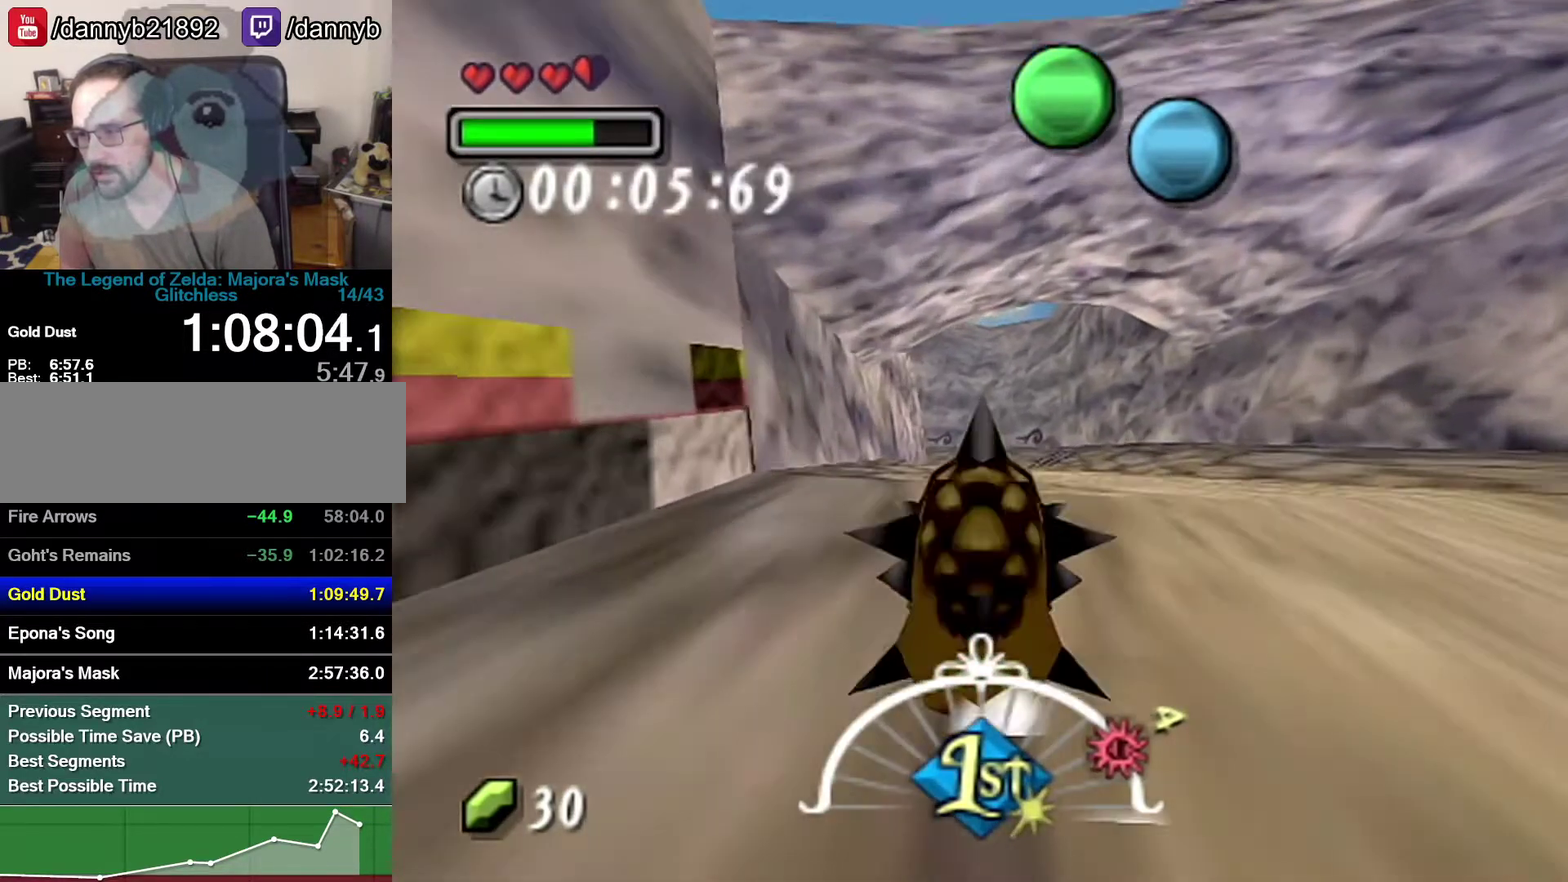
{"buttons": ["A"], "left_stick": "up", "events": []}
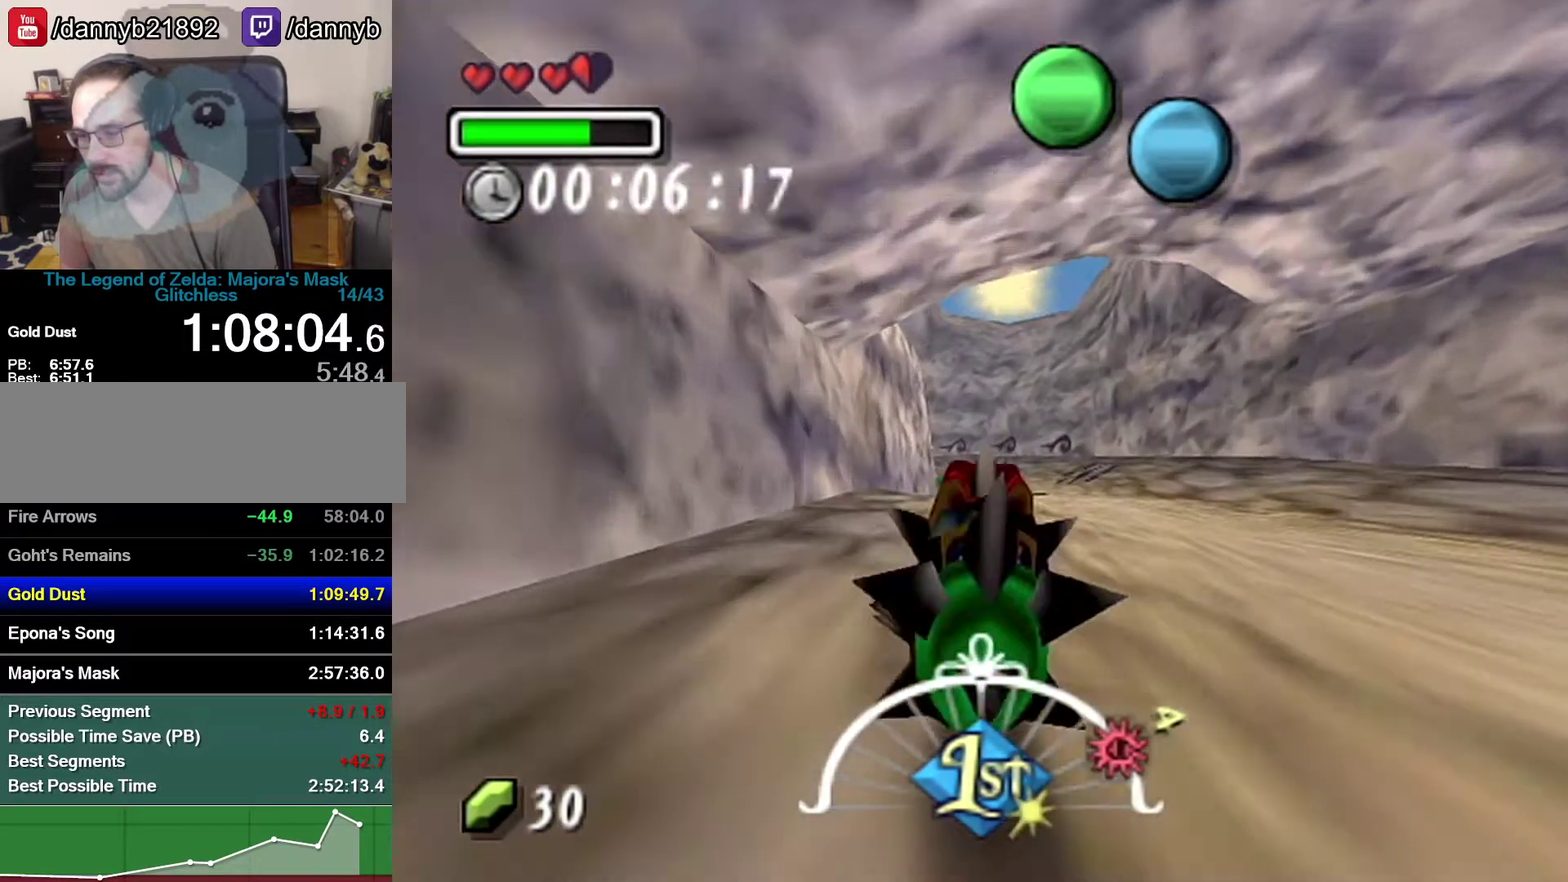
{"buttons": ["A"], "left_stick": "up", "events": []}
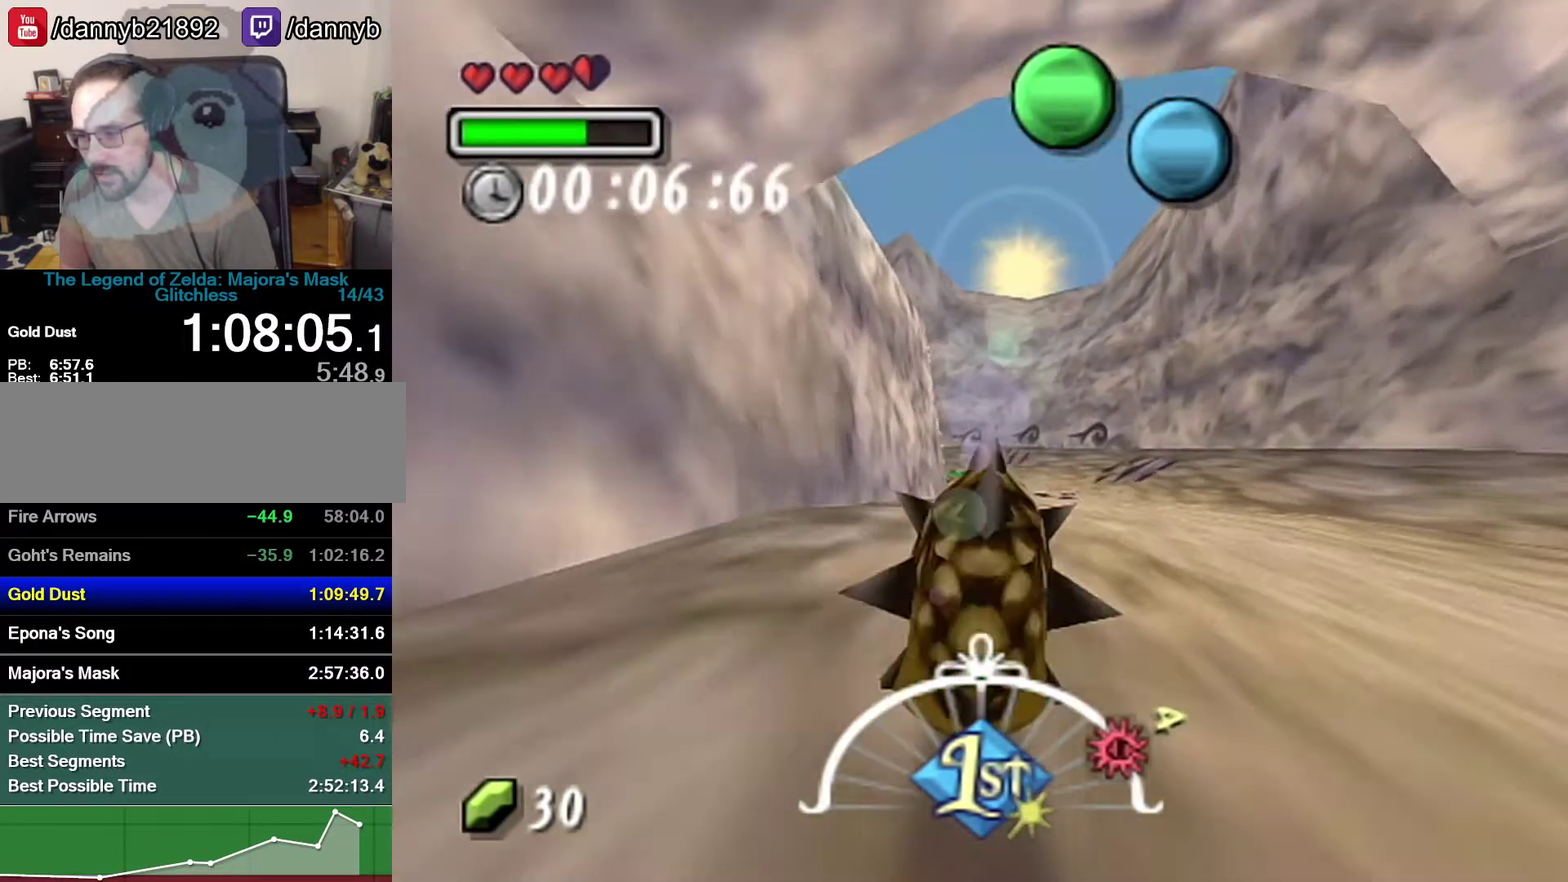
{"buttons": ["A"], "left_stick": "up", "events": []}
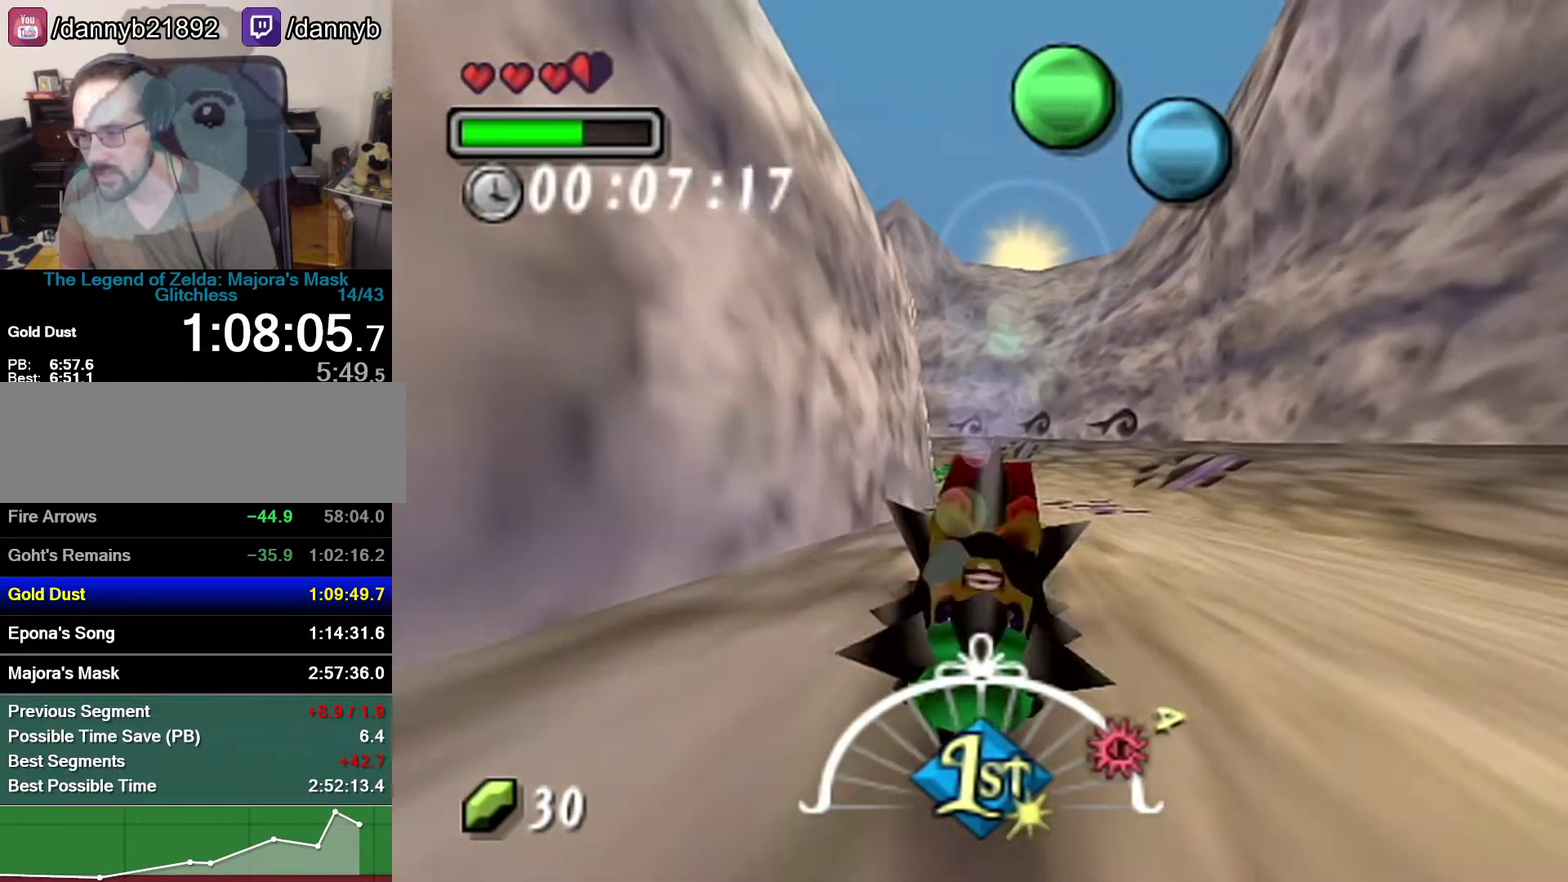
{"buttons": ["A"], "left_stick": "up", "events": []}
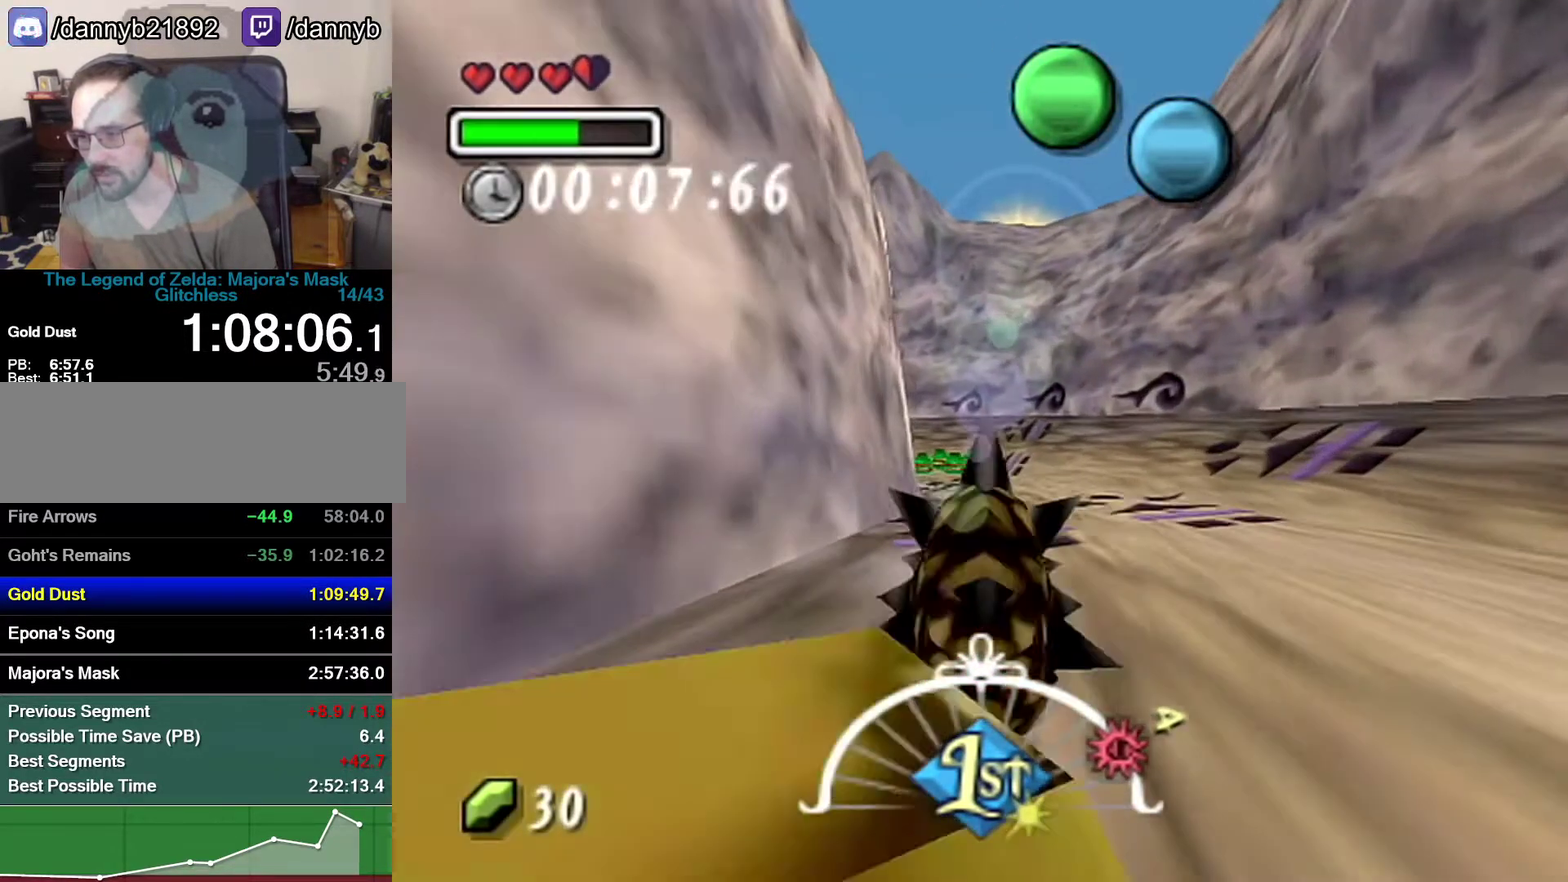
{"buttons": ["A"], "left_stick": "up", "events": []}
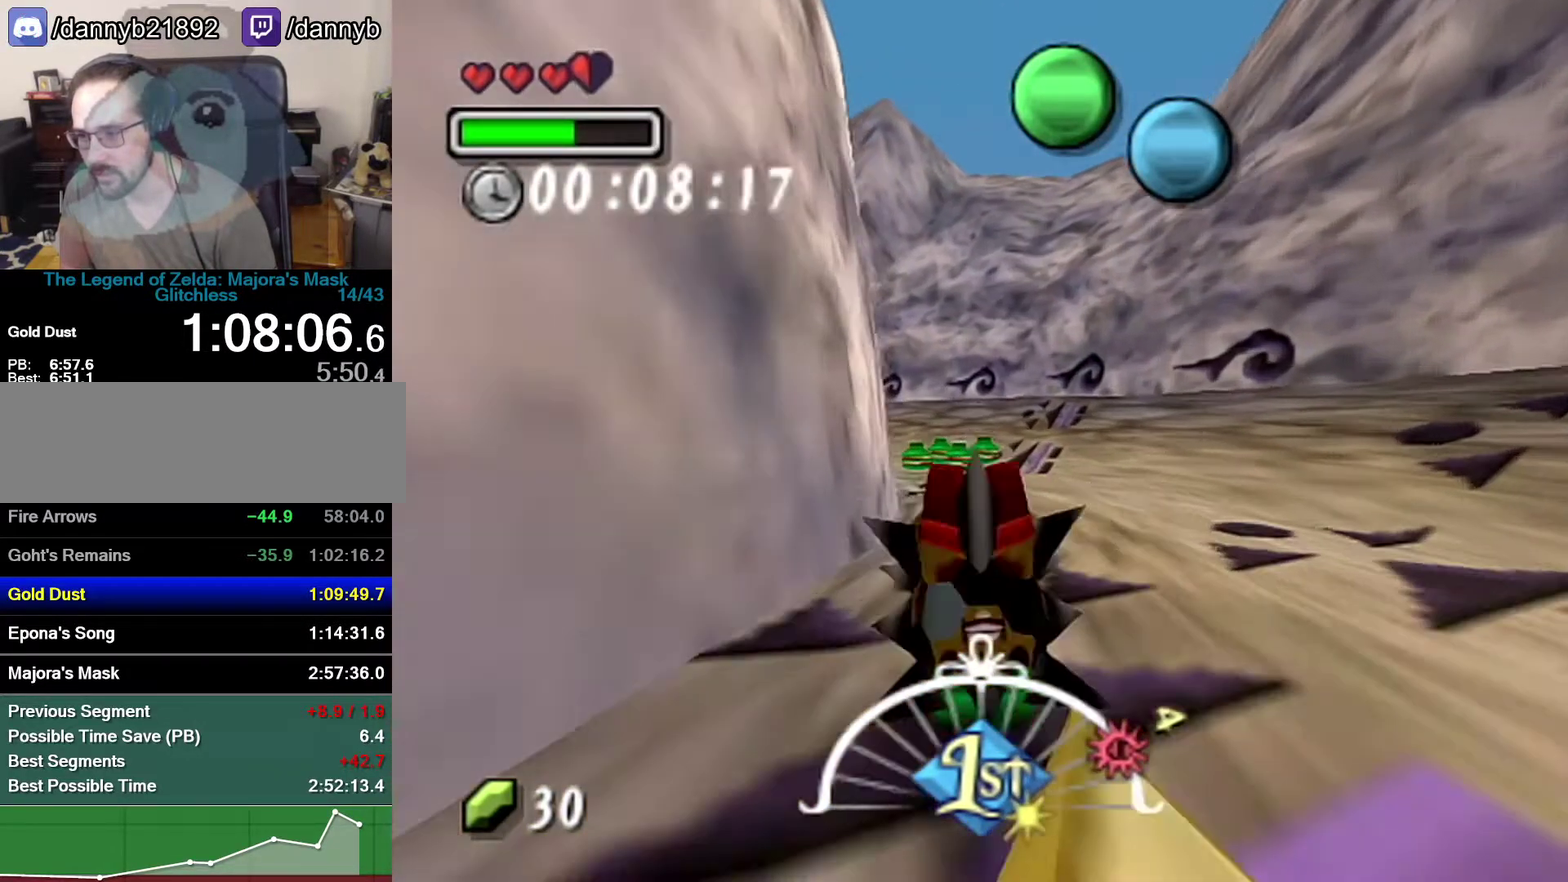
{"buttons": ["A"], "left_stick": "up", "events": []}
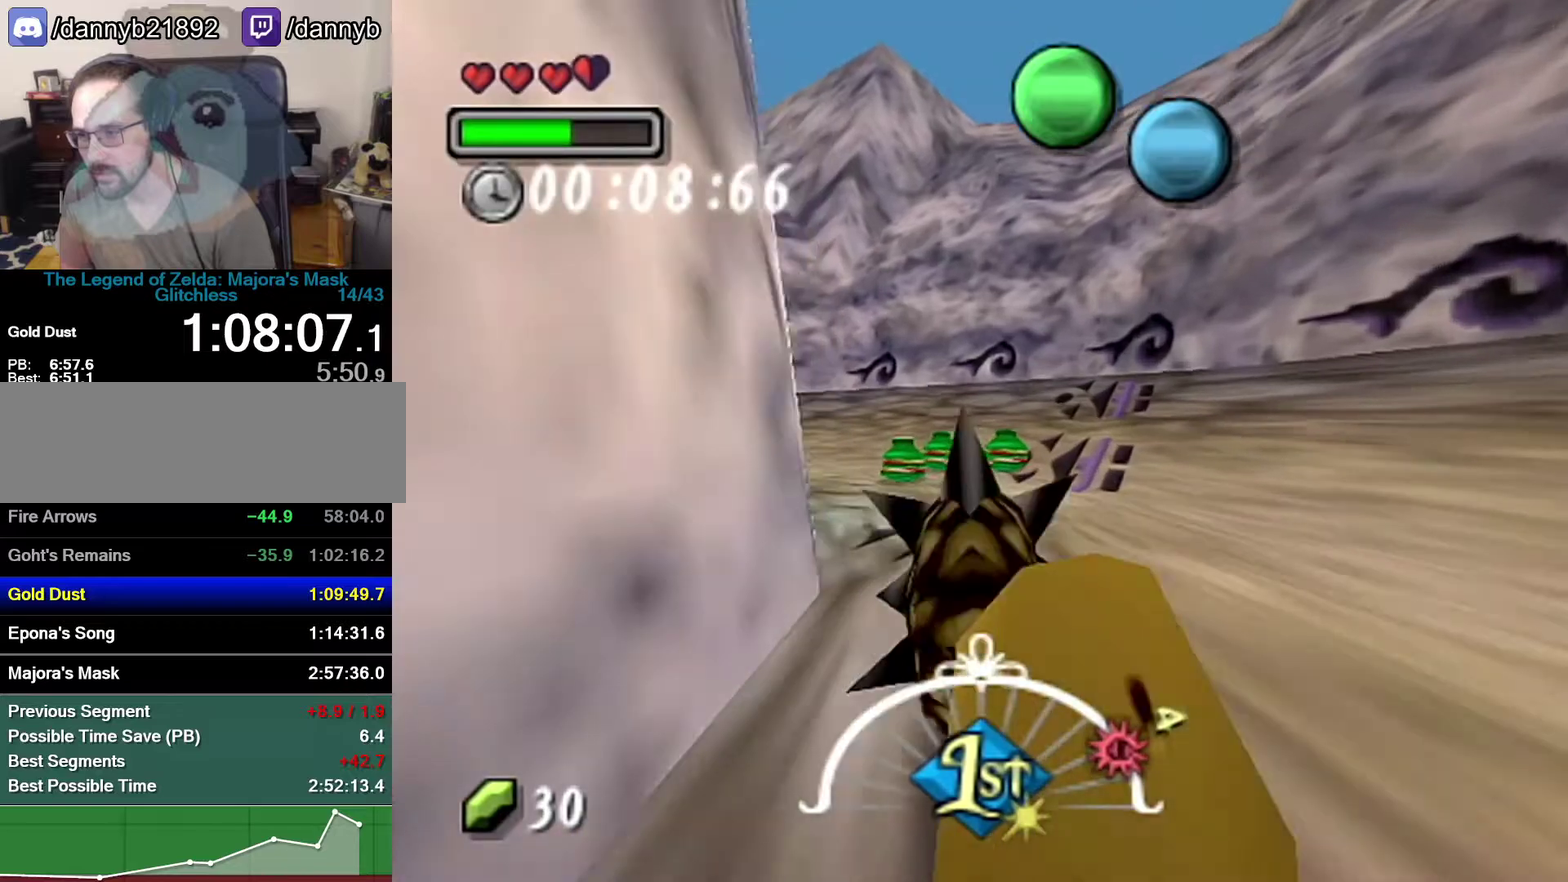
{"buttons": ["A"], "left_stick": "up-left", "events": [[300, "left_stick", "up-left"]]}
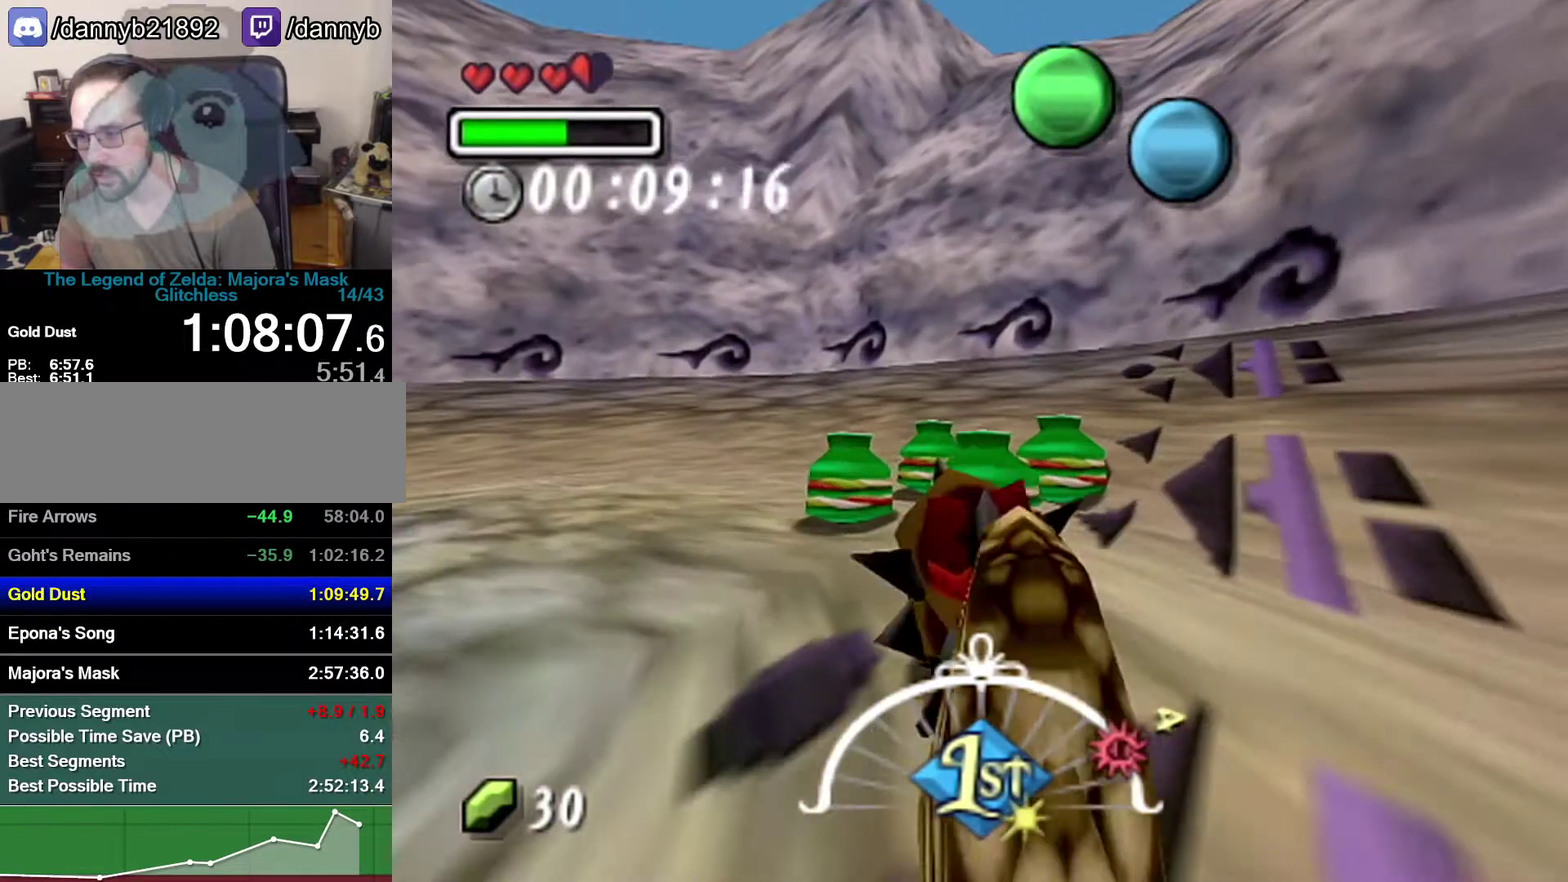
{"buttons": ["A"], "left_stick": "up-left", "events": []}
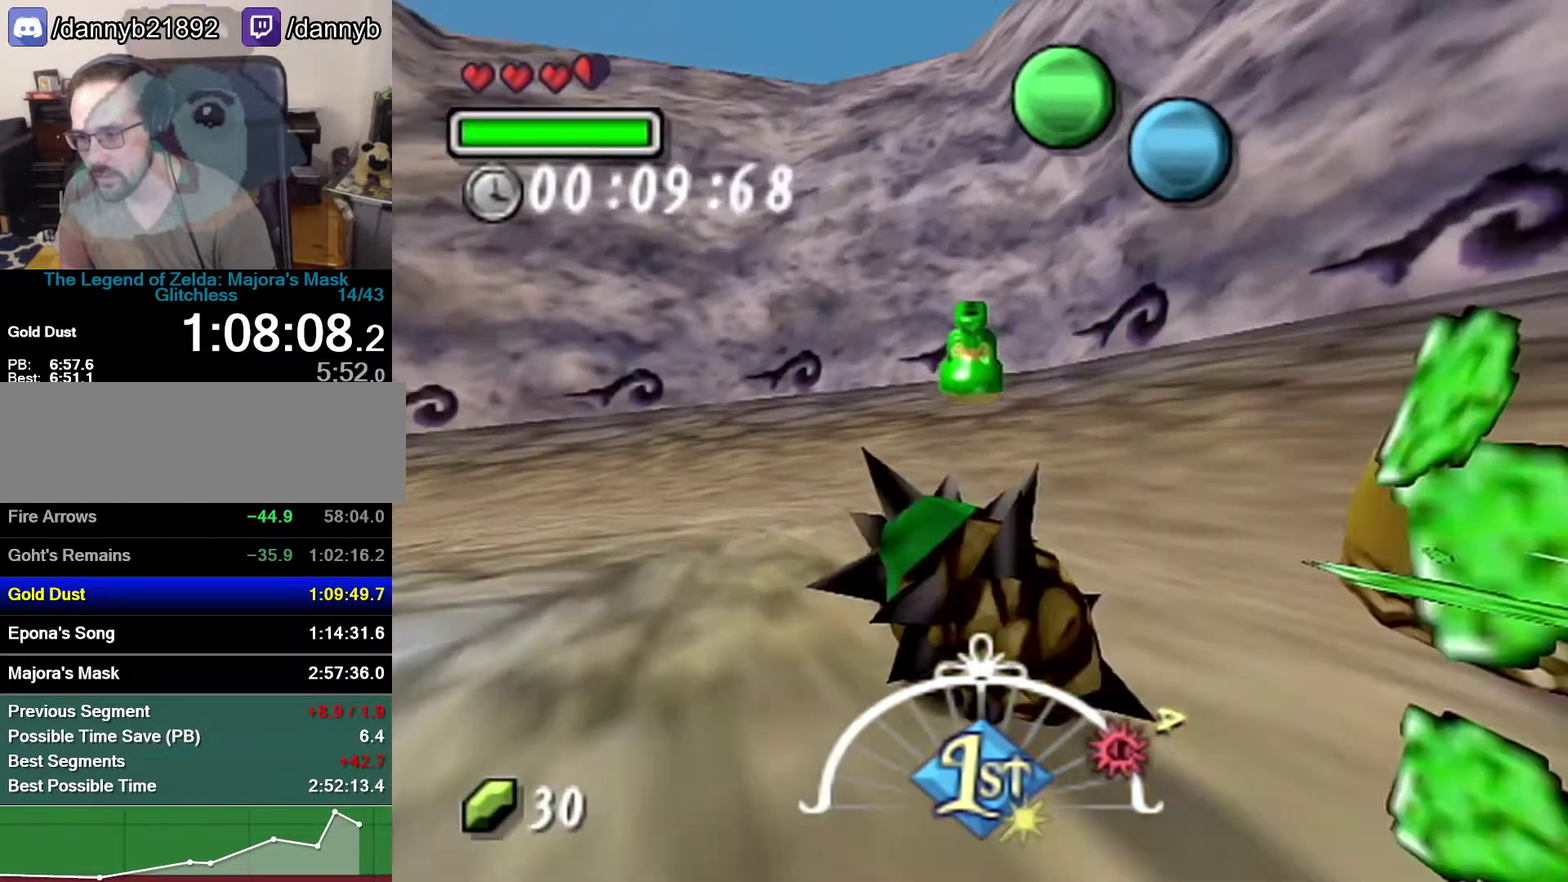
{"buttons": ["A"], "left_stick": "up-left", "events": []}
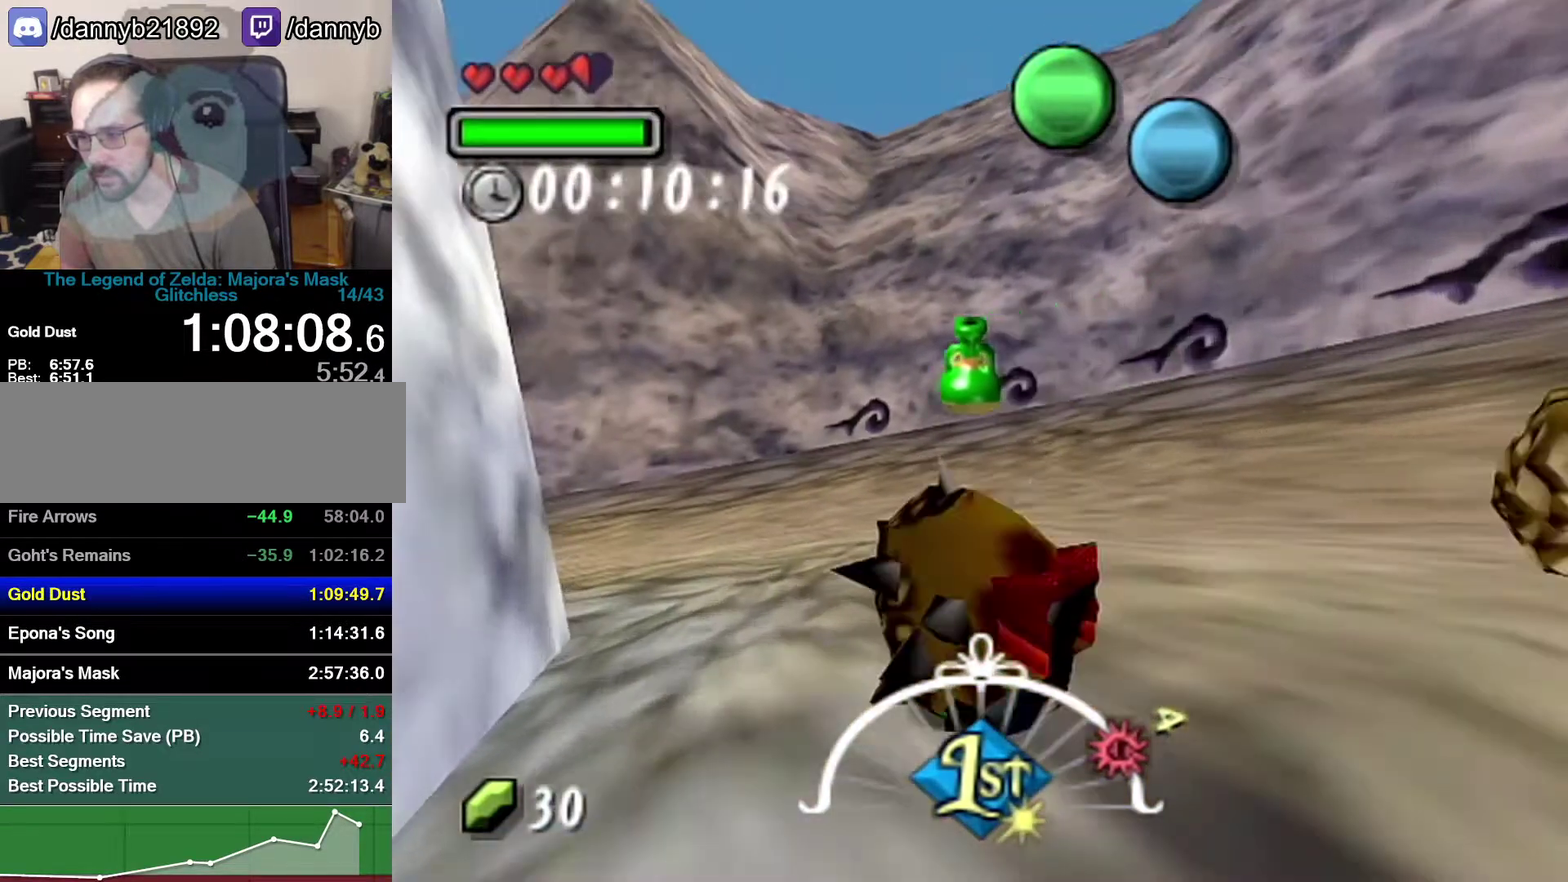
{"buttons": ["A"], "left_stick": "up-left", "events": []}
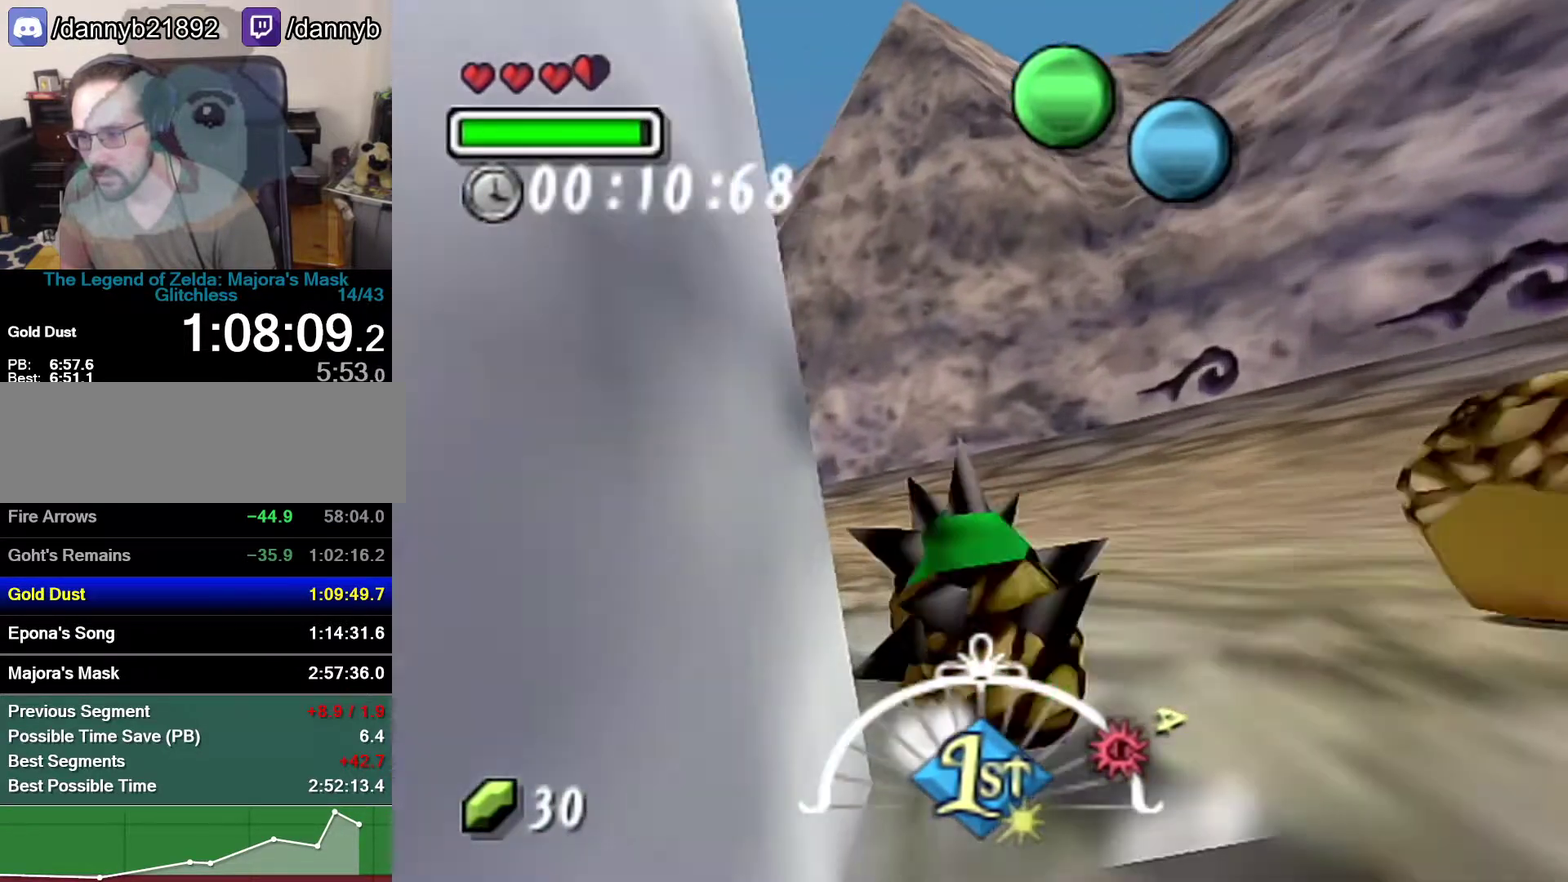
{"buttons": ["A"], "left_stick": "up-left", "events": []}
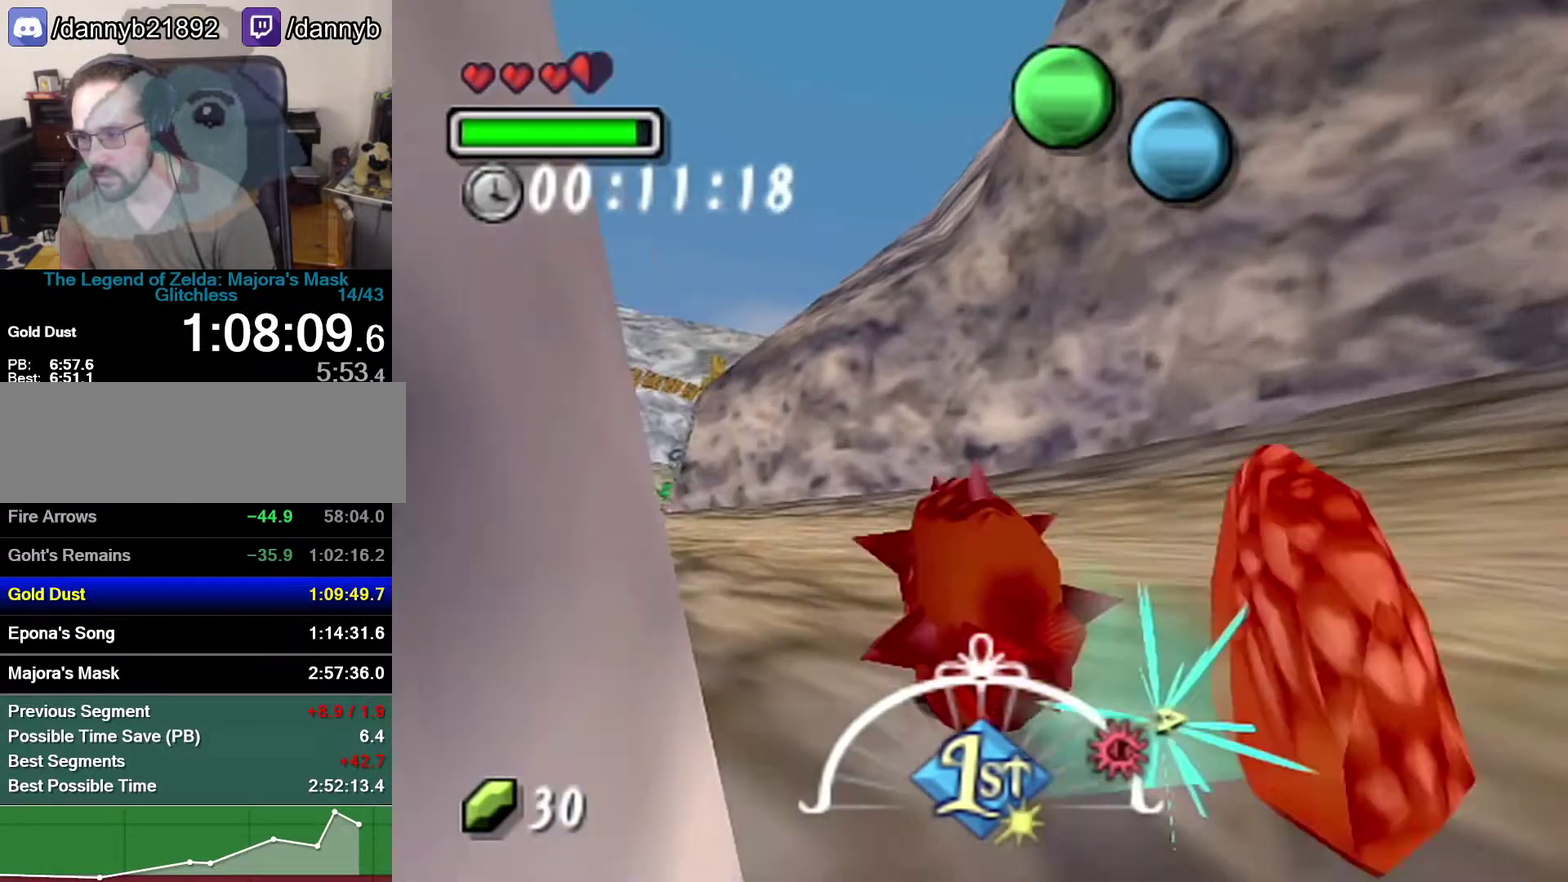
{"buttons": ["A"], "left_stick": "up-left", "events": []}
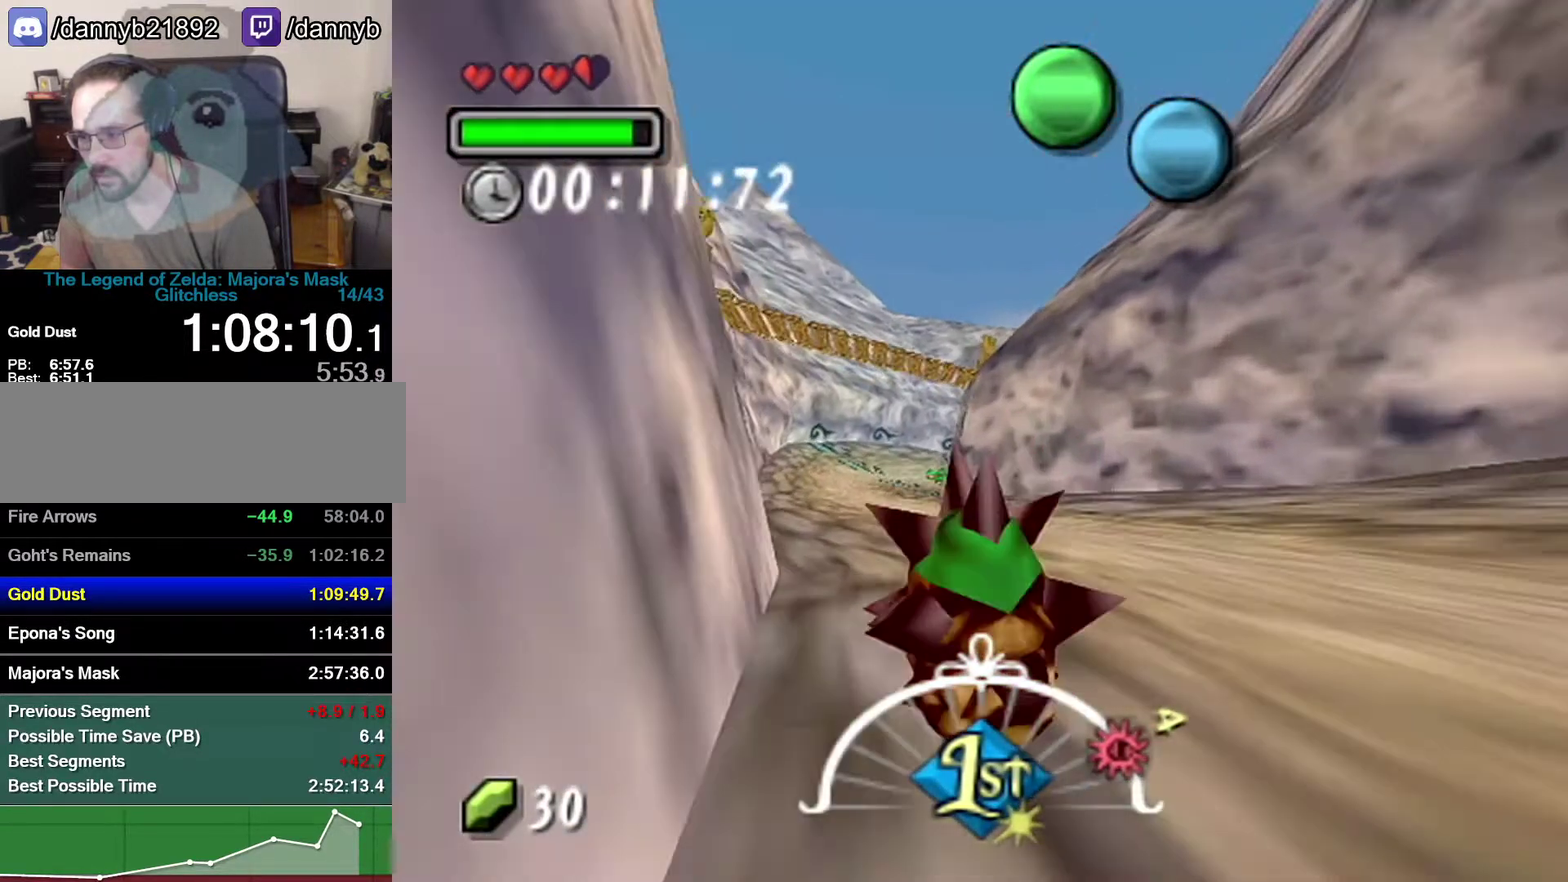
{"buttons": ["A"], "left_stick": "up", "events": [[50, "left_stick", "up"]]}
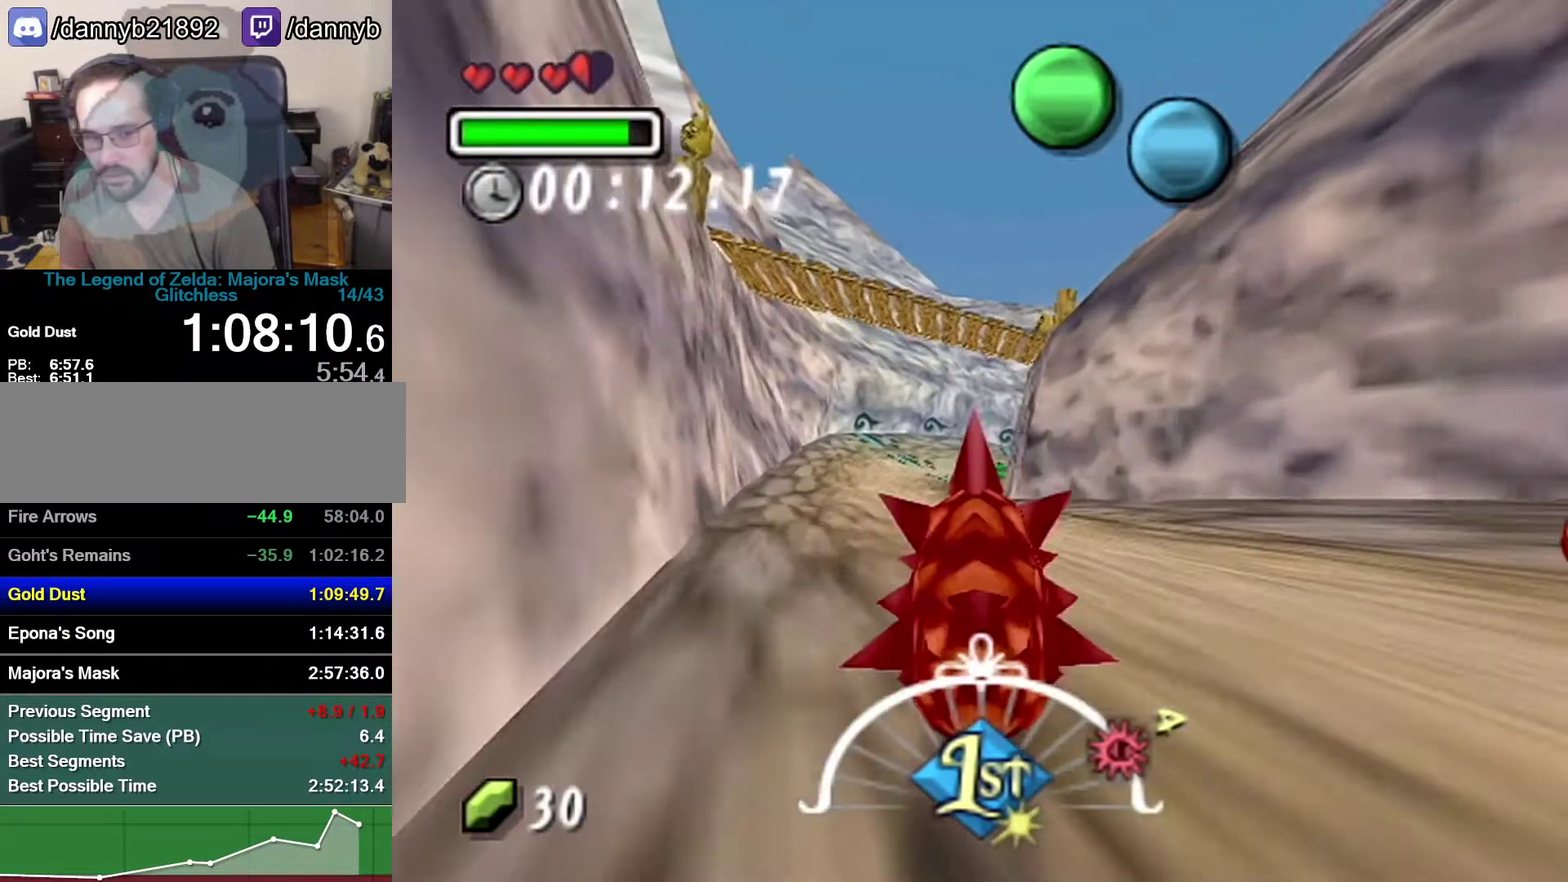
{"buttons": ["A"], "left_stick": "up", "events": []}
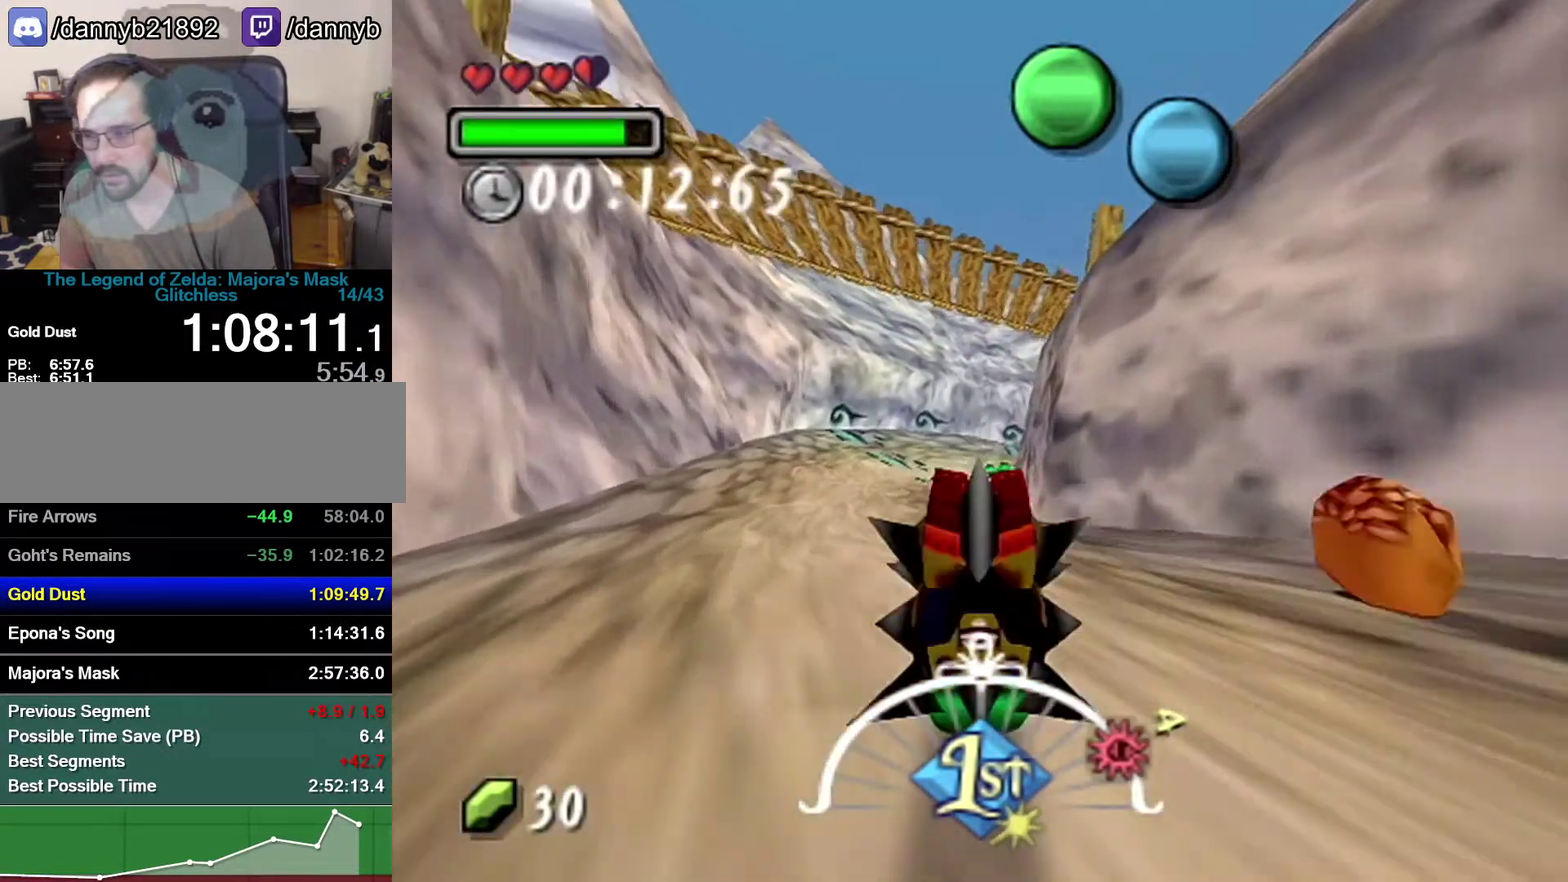
{"buttons": ["A"], "left_stick": "up", "events": []}
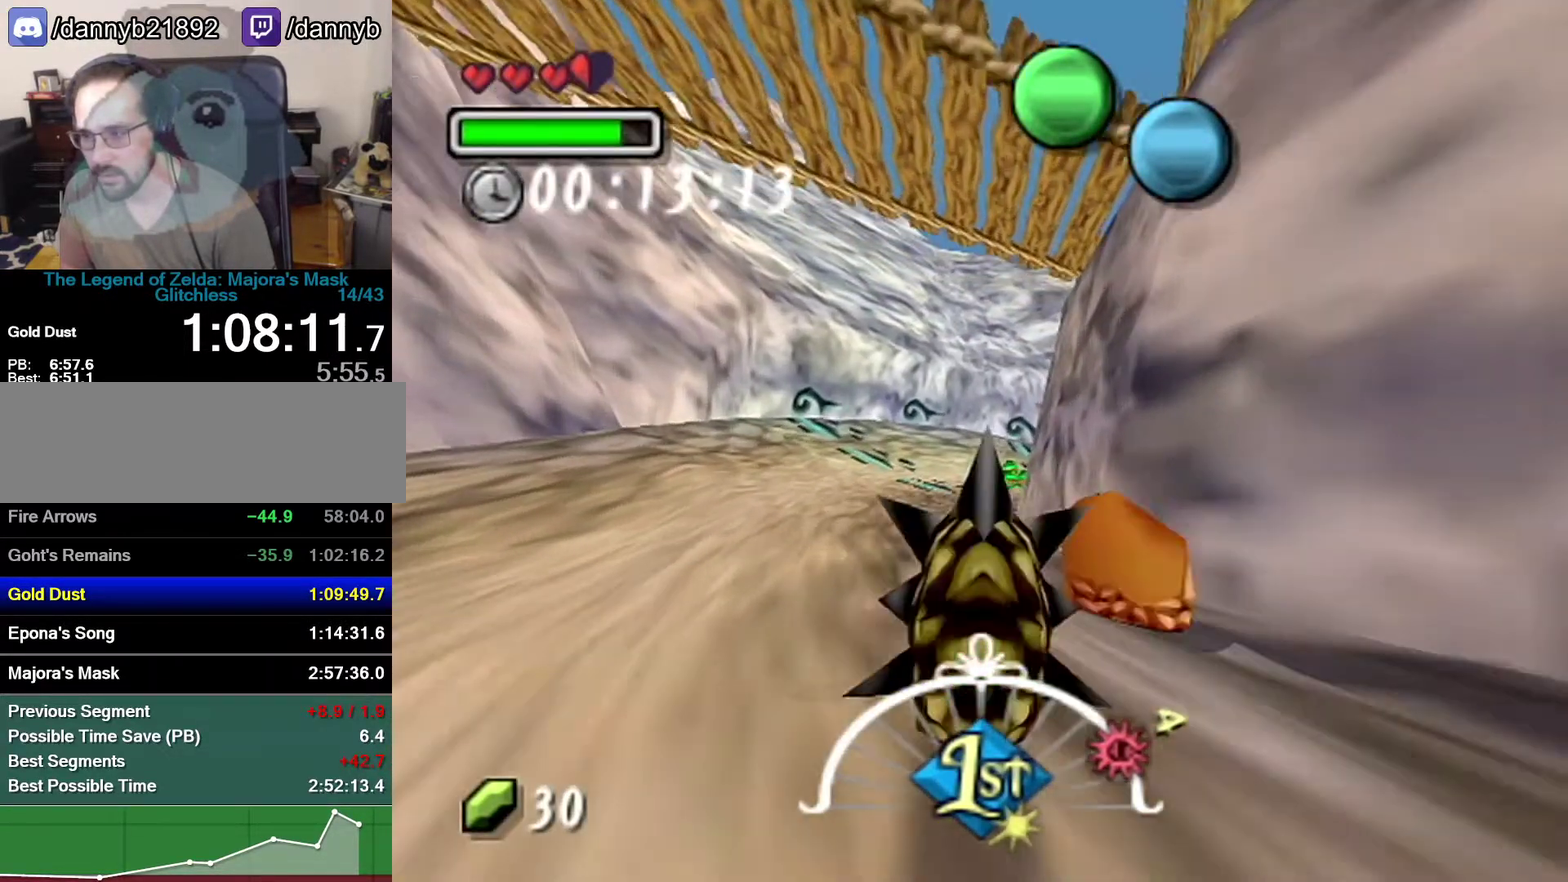
{"buttons": ["A"], "left_stick": "up-left", "events": [[467, "left_stick", "up-left"]]}